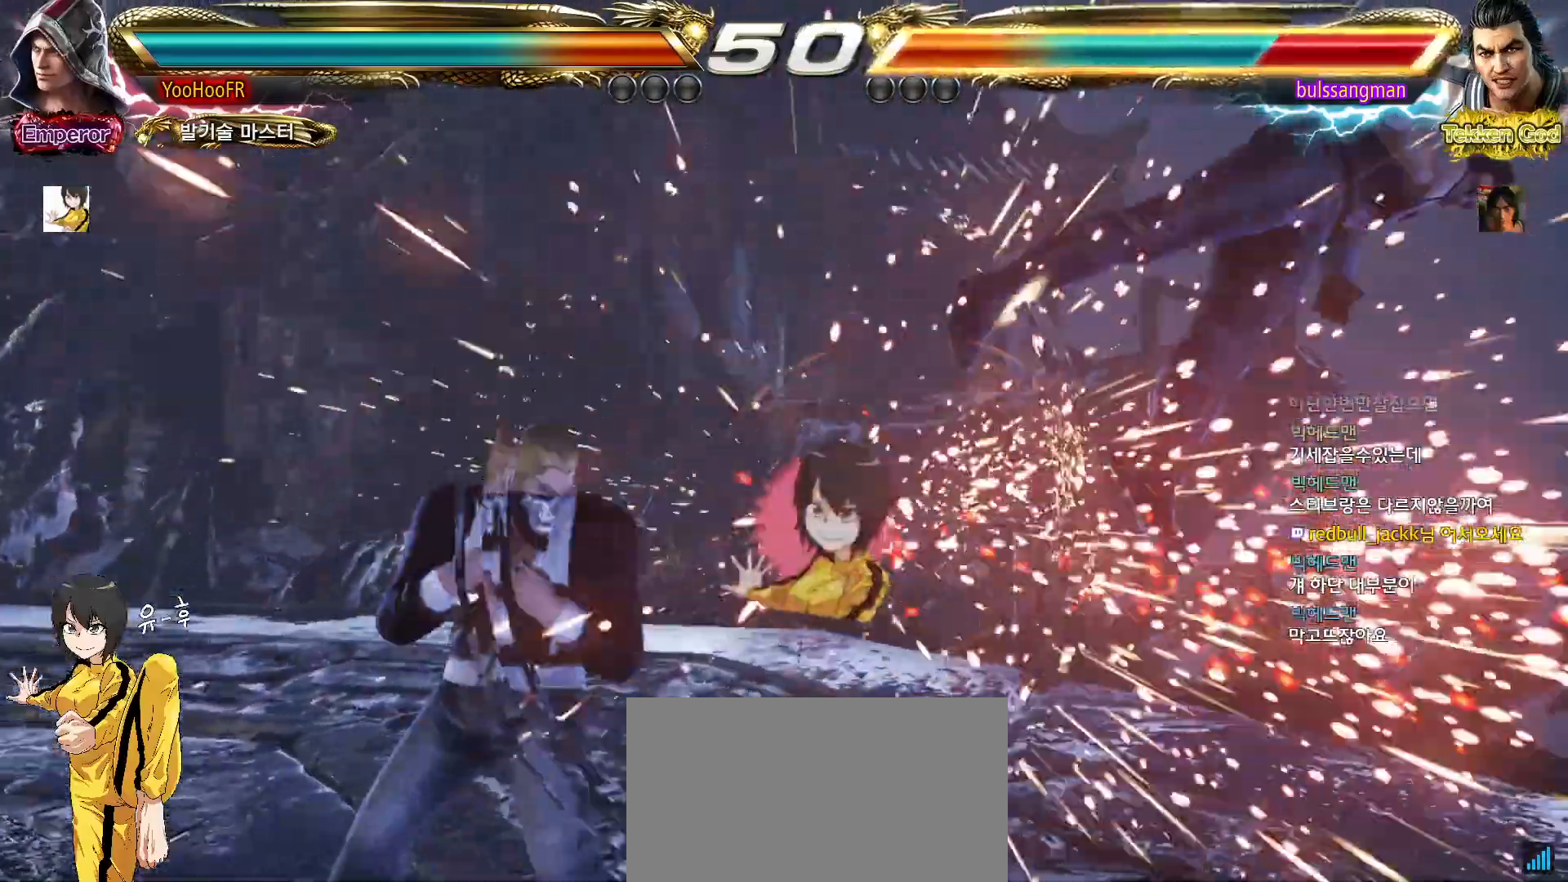
Gameplay with a controller (arcade stick); each line is a JSON object with the inputs held at the frame after it. "events" lists button and stick changes between this image and that frame as [ms after this image, input, new state], when the widget could be followed in between. Not read: L3 R3.
{"buttons": ["CROSS", "SQUARE"], "left_stick": "right", "events": [[100, "left_stick", "right"], [117, "CIRCLE", "up"], [150, "left_stick", "center"], [250, "left_stick", "right"], [433, "CROSS", "down"], [500, "SQUARE", "down"]]}
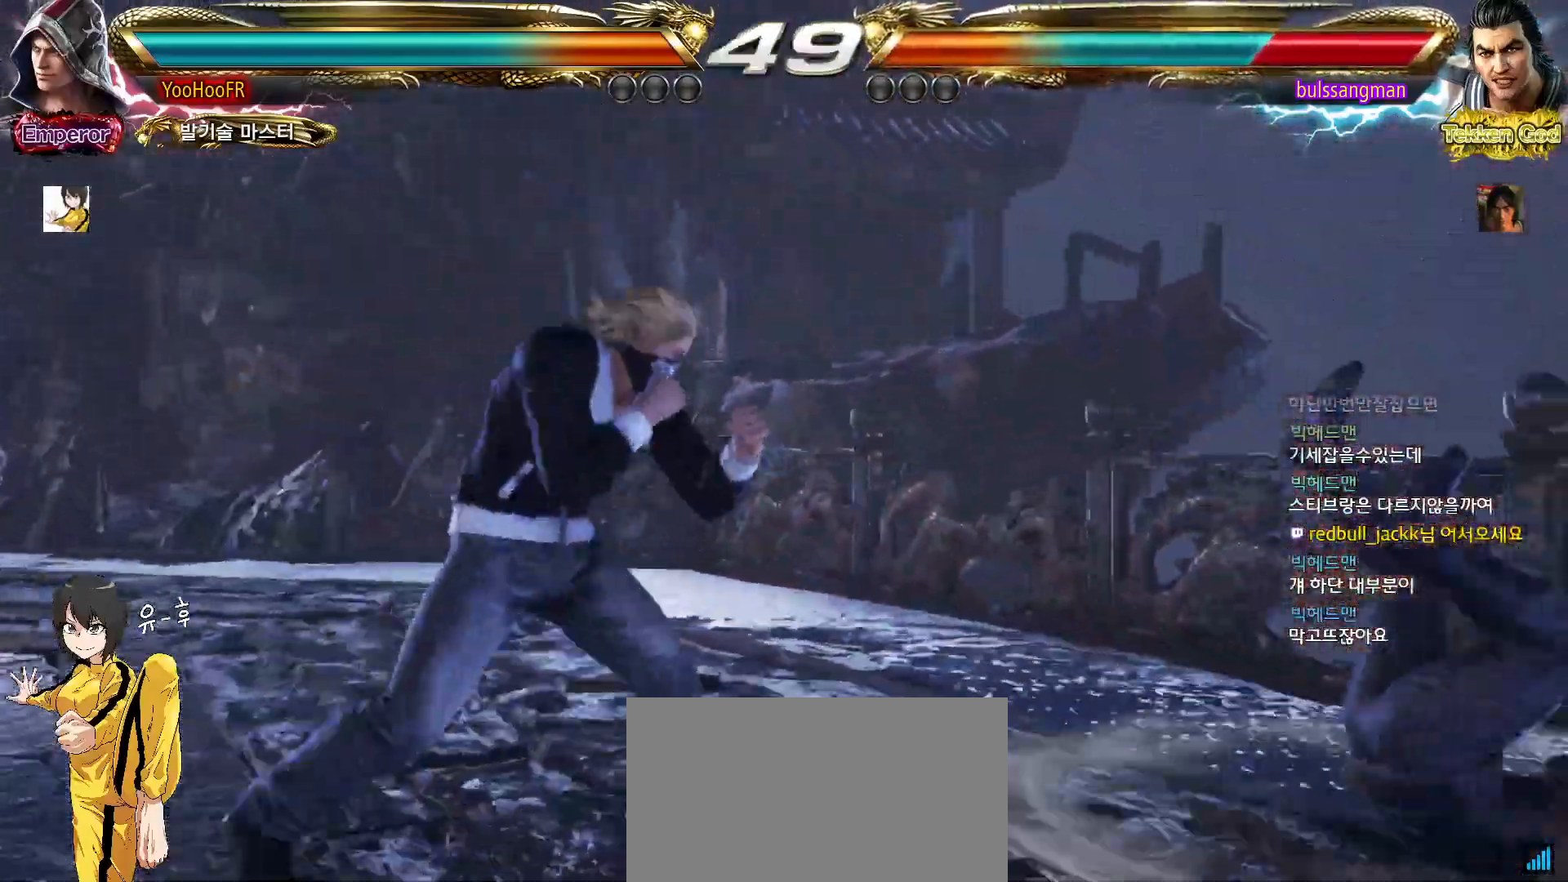
{"buttons": [], "left_stick": "center", "events": [[17, "CROSS", "up"], [100, "SQUARE", "up"], [167, "SQUARE", "down"], [300, "SQUARE", "up"], [433, "left_stick", "center"]]}
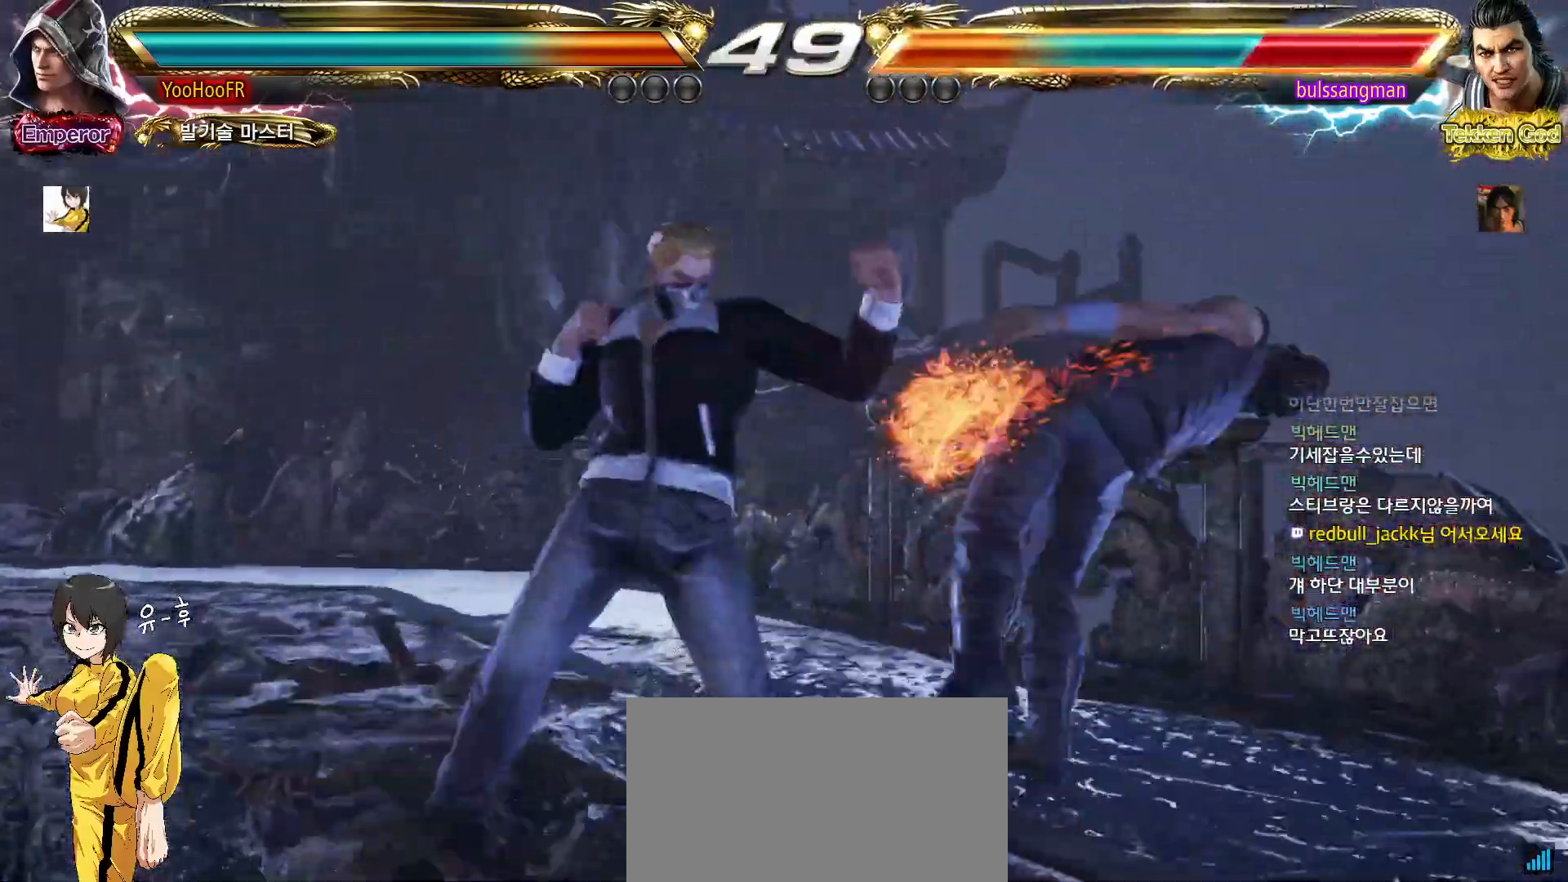
{"buttons": [], "left_stick": "center", "events": [[183, "left_stick", "right"], [250, "left_stick", "center"], [350, "left_stick", "right"], [483, "left_stick", "center"]]}
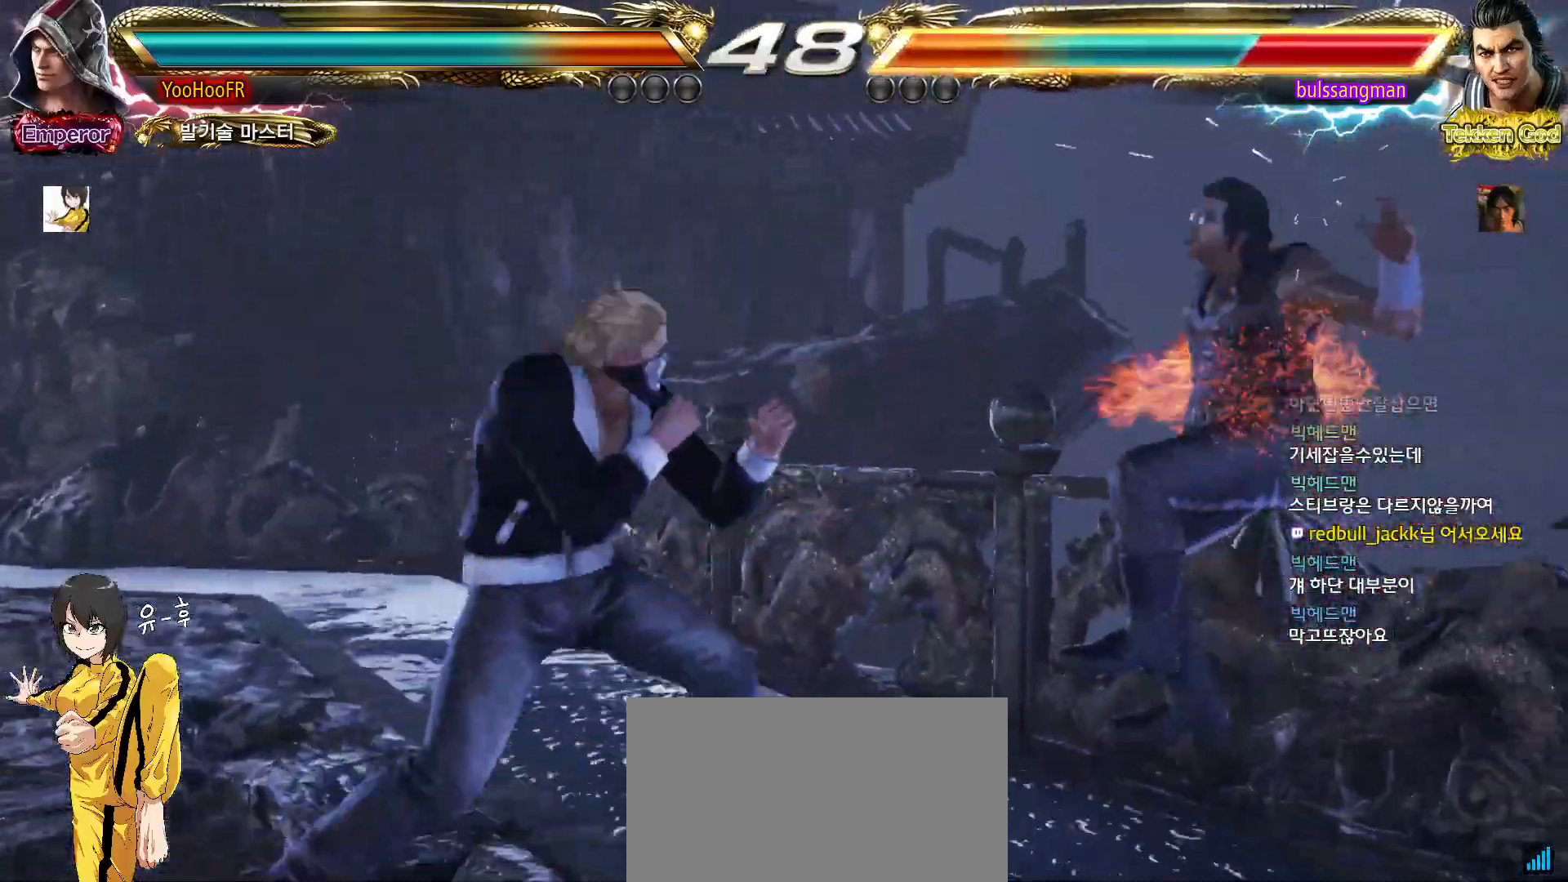
{"buttons": ["SQUARE"], "left_stick": "left", "events": [[17, "left_stick", "right"], [33, "TRIANGLE", "down"], [150, "SQUARE", "down"], [167, "TRIANGLE", "up"], [317, "left_stick", "left"]]}
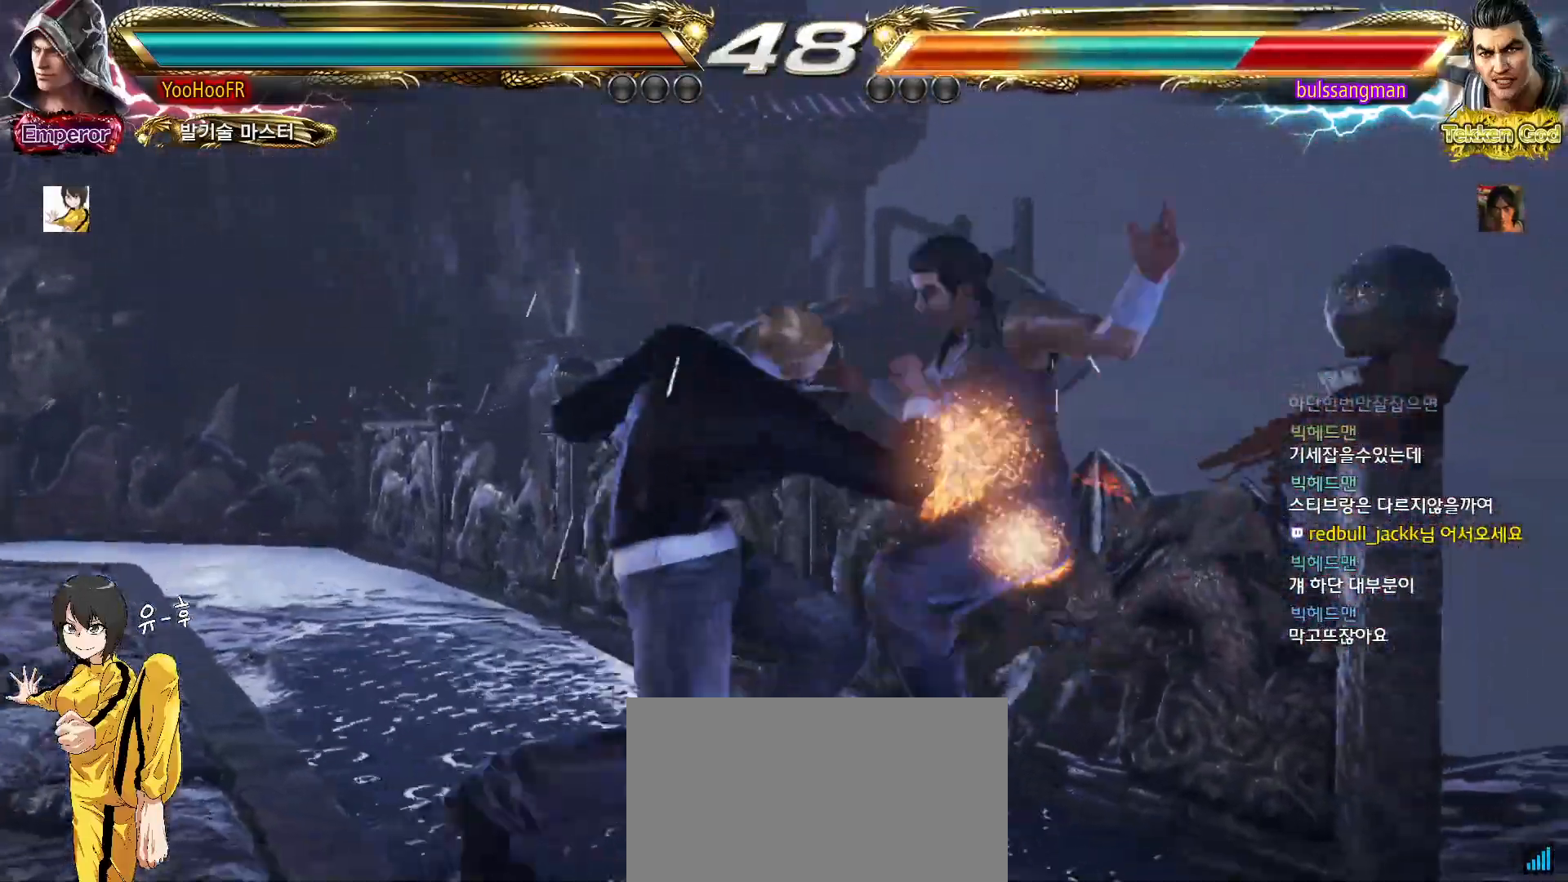
{"buttons": ["TRIANGLE"], "left_stick": "center", "events": [[250, "left_stick", "right"], [267, "CIRCLE", "down"], [367, "CIRCLE", "up"], [417, "left_stick", "center"], [433, "TRIANGLE", "down"], [450, "SQUARE", "up"]]}
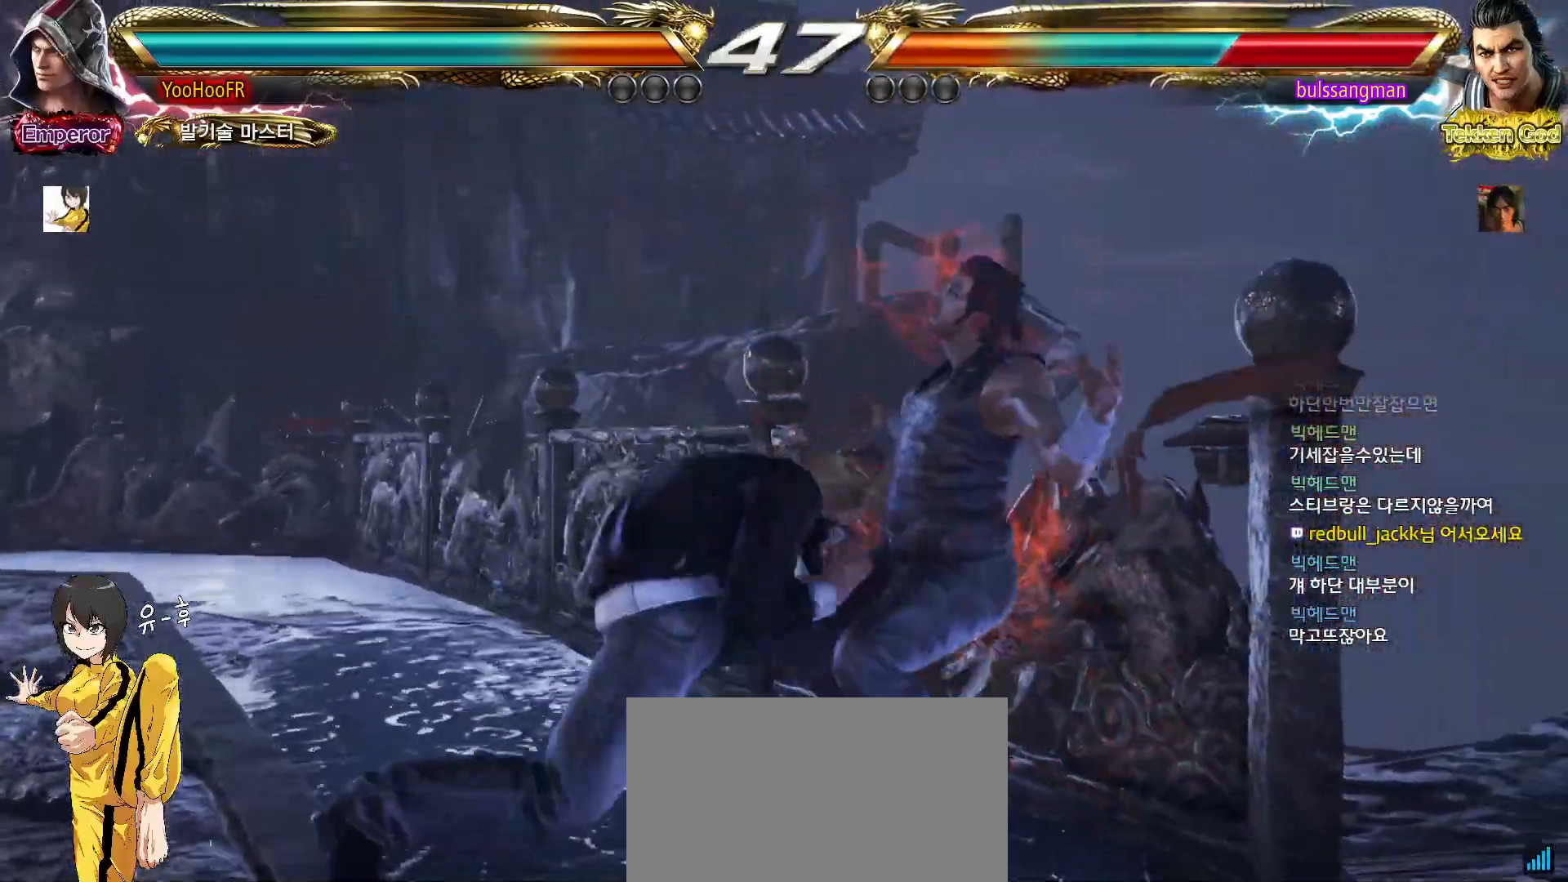
{"buttons": ["TRIANGLE"], "left_stick": "center", "events": [[33, "SQUARE", "down"], [33, "TRIANGLE", "up"], [100, "SQUARE", "up"], [117, "TRIANGLE", "down"], [217, "SQUARE", "down"], [217, "TRIANGLE", "up"], [250, "SQUARE", "up"], [300, "TRIANGLE", "down"], [367, "SQUARE", "down"], [367, "TRIANGLE", "up"], [417, "SQUARE", "up"], [467, "TRIANGLE", "down"]]}
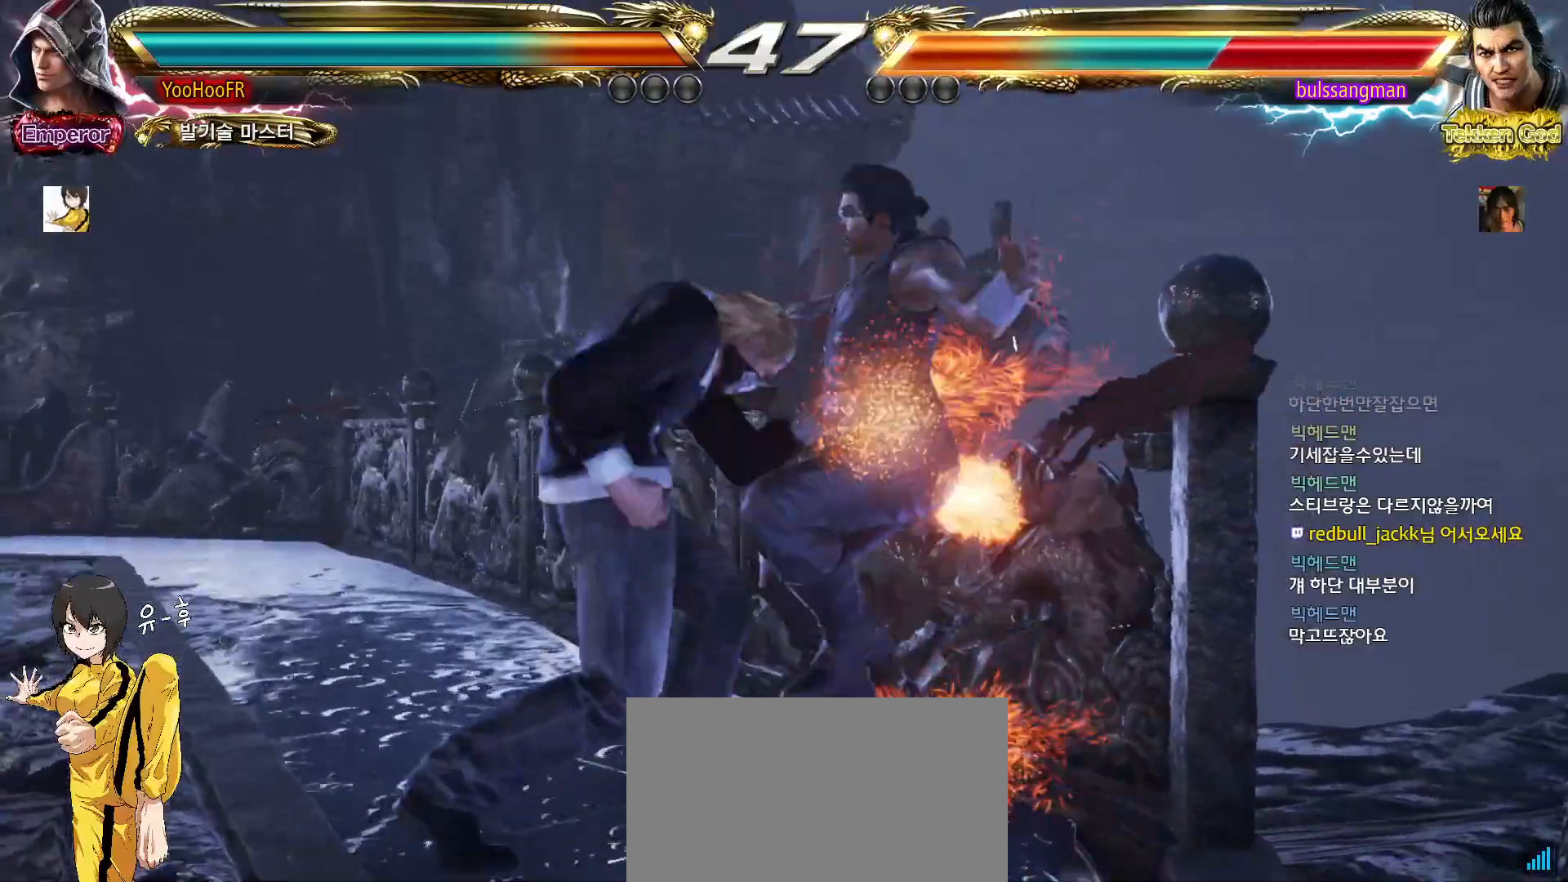
{"buttons": ["TRIANGLE"], "left_stick": "center", "events": [[17, "TRIANGLE", "up"], [33, "SQUARE", "down"], [83, "SQUARE", "up"], [133, "TRIANGLE", "down"], [200, "SQUARE", "down"], [200, "TRIANGLE", "up"], [233, "SQUARE", "up"], [300, "TRIANGLE", "down"], [367, "SQUARE", "down"], [367, "TRIANGLE", "up"], [417, "SQUARE", "up"], [450, "TRIANGLE", "down"]]}
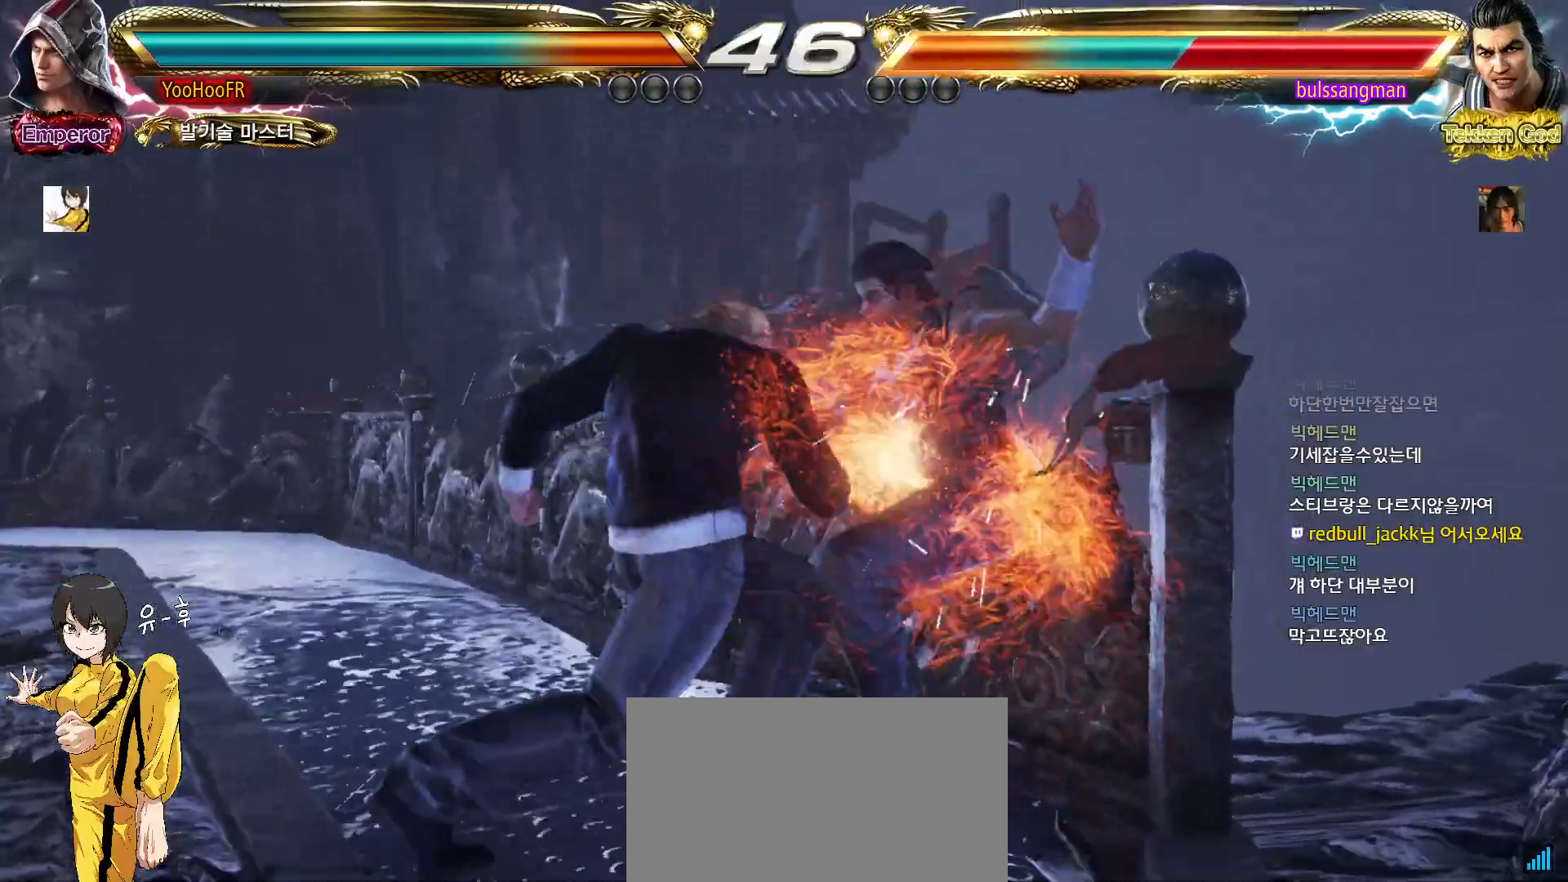
{"buttons": [], "left_stick": "center", "events": [[17, "SQUARE", "down"], [33, "TRIANGLE", "up"], [67, "SQUARE", "up"], [117, "TRIANGLE", "down"], [183, "SQUARE", "down"], [217, "TRIANGLE", "up"], [233, "SQUARE", "up"], [383, "left_stick", "down"], [450, "left_stick", "center"]]}
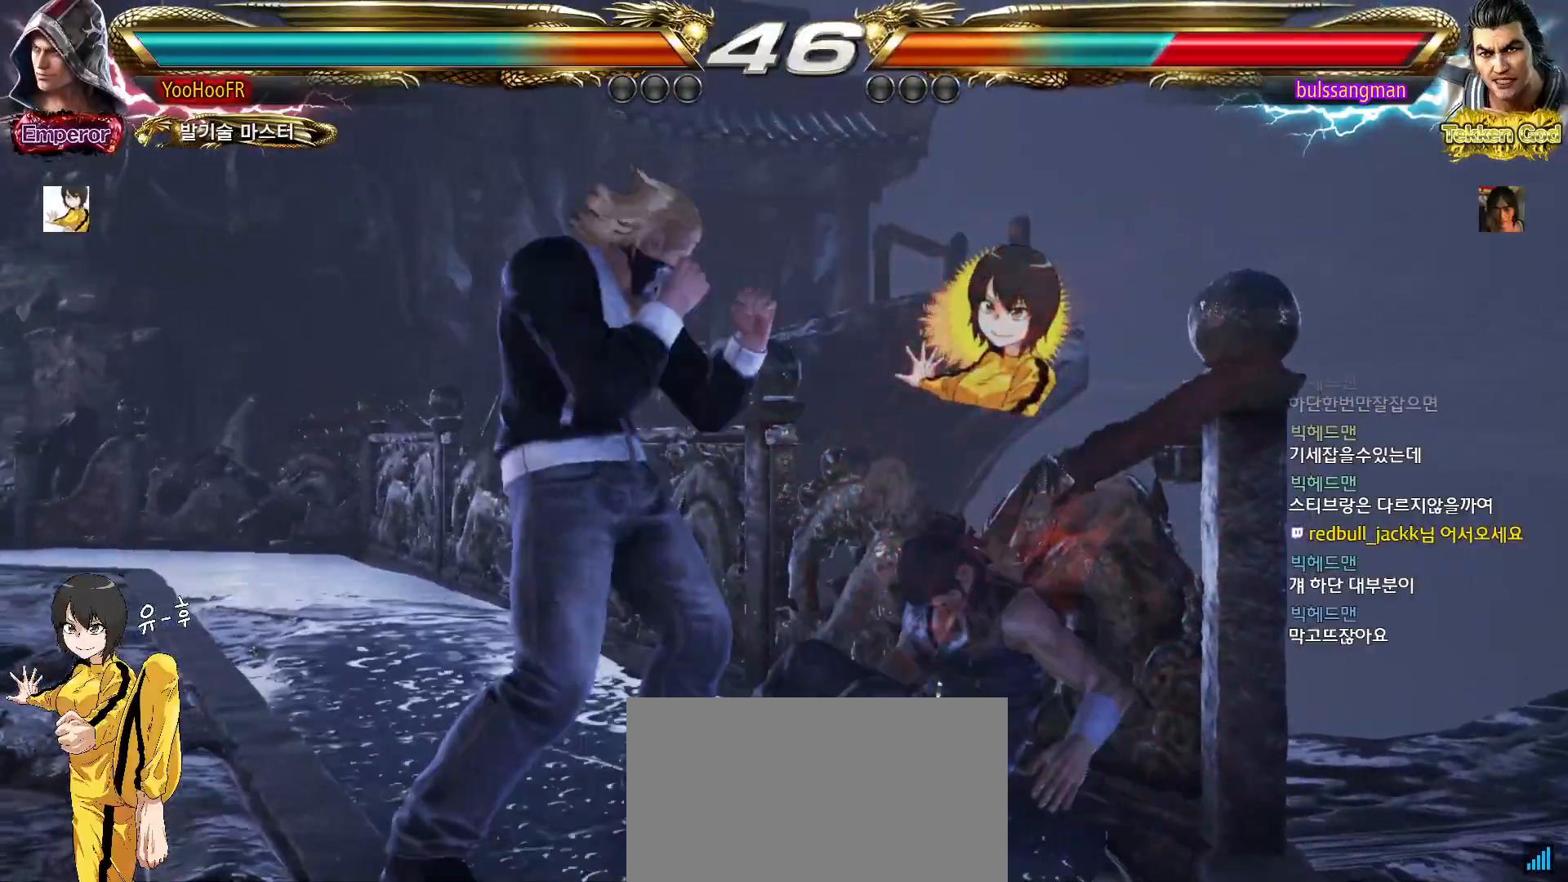
{"buttons": [], "left_stick": "left", "events": [[200, "left_stick", "down"], [283, "left_stick", "right"], [317, "SQUARE", "down"], [383, "SQUARE", "up"], [417, "left_stick", "left"]]}
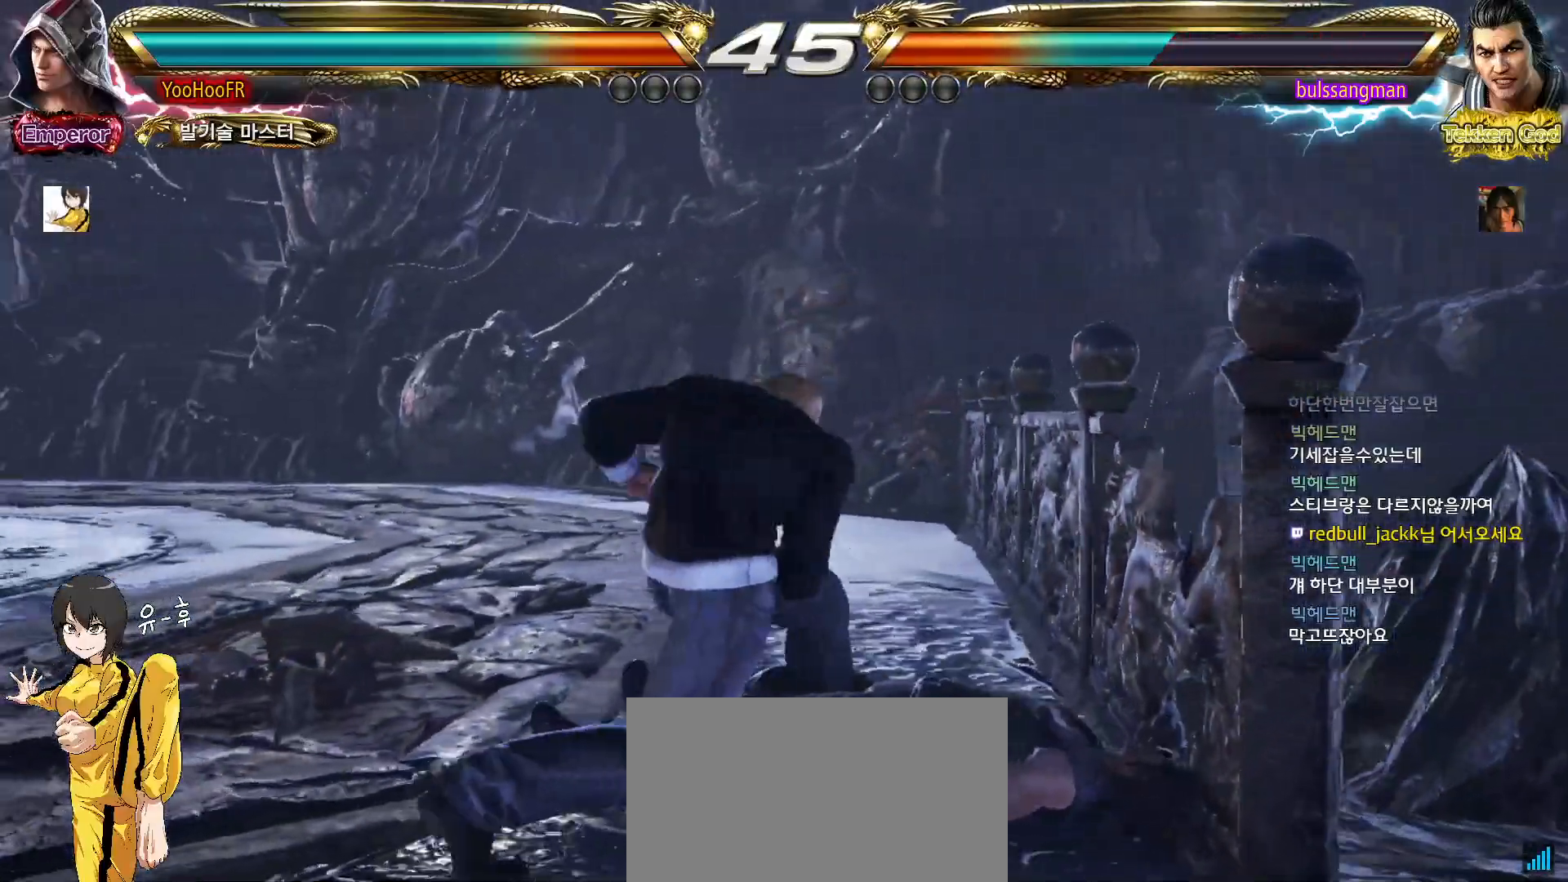
{"buttons": [], "left_stick": "down-left", "events": [[433, "left_stick", "down-left"]]}
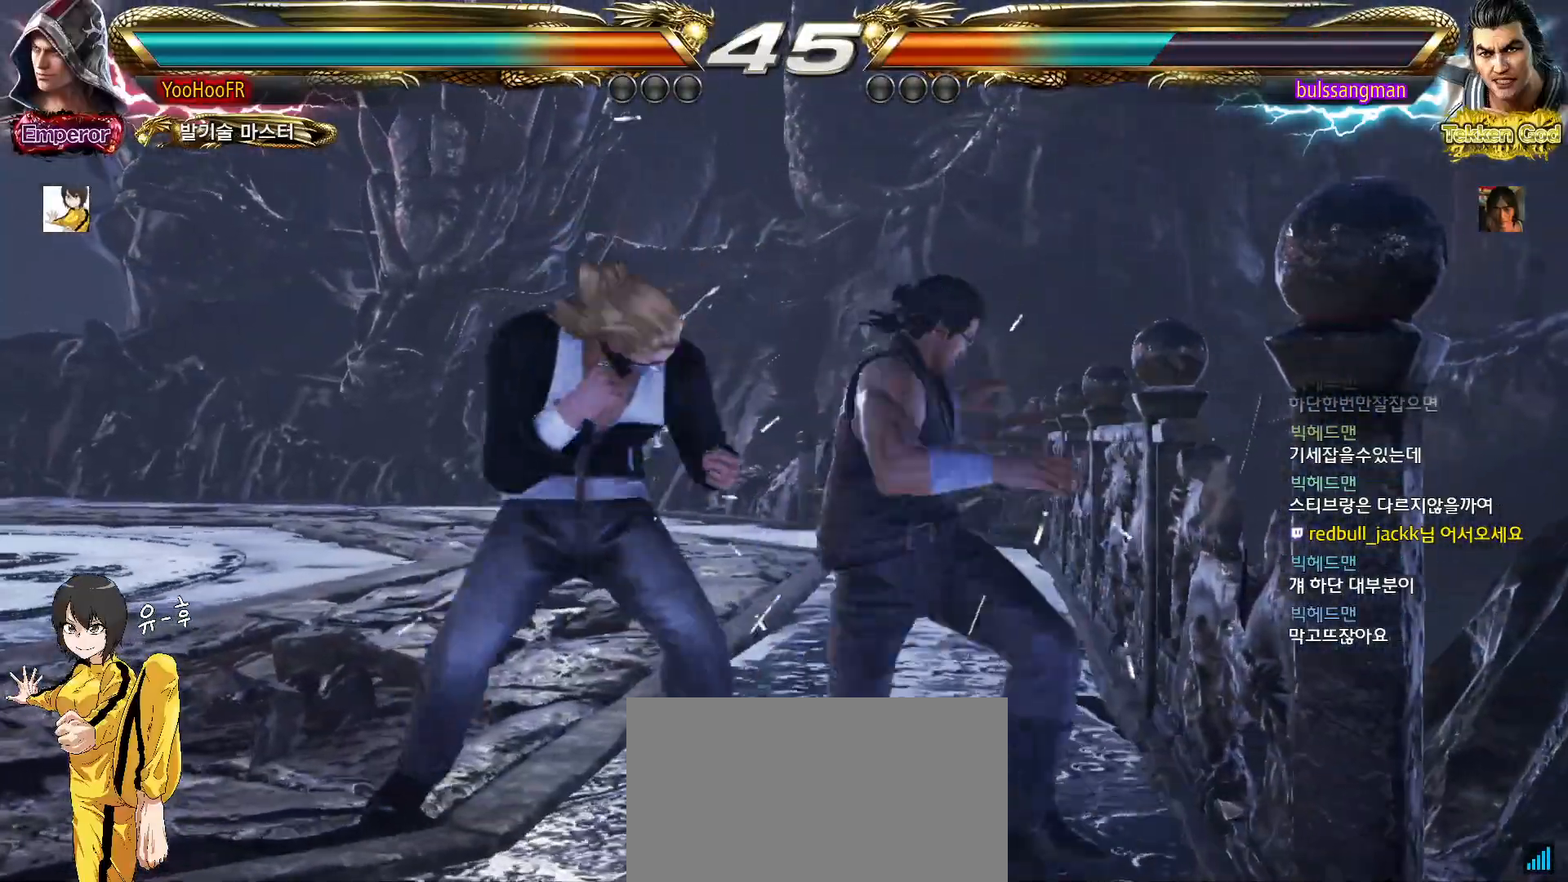
{"buttons": [], "left_stick": "center", "events": [[217, "left_stick", "center"]]}
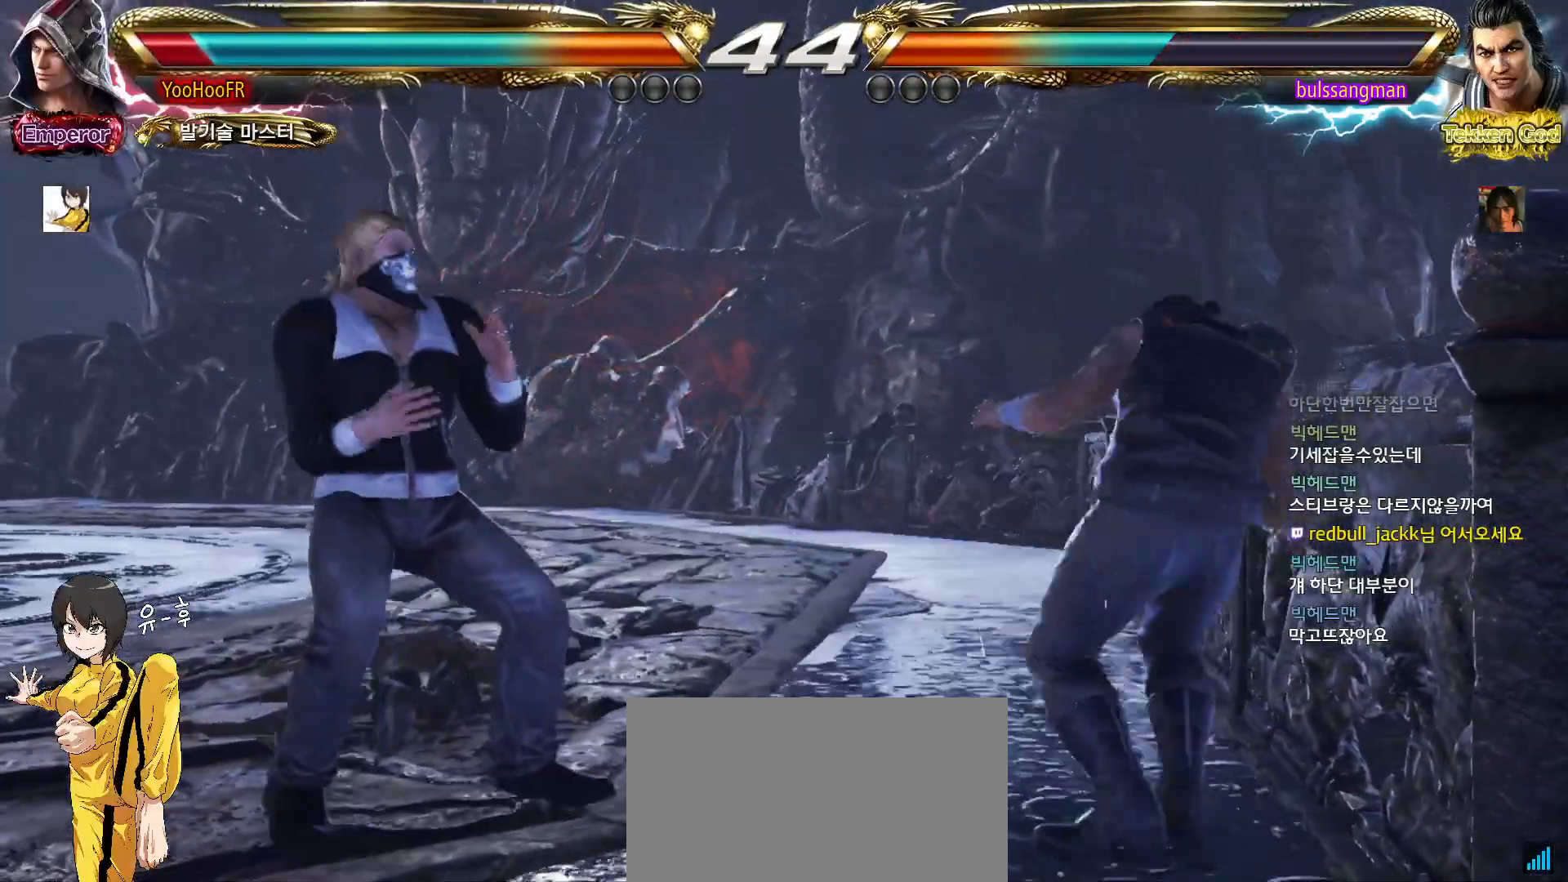
{"buttons": ["TRIANGLE"], "left_stick": "center", "events": [[17, "left_stick", "left"], [83, "left_stick", "center"], [167, "left_stick", "left"], [233, "left_stick", "center"], [350, "SQUARE", "down"], [417, "TRIANGLE", "down"], [450, "SQUARE", "up"]]}
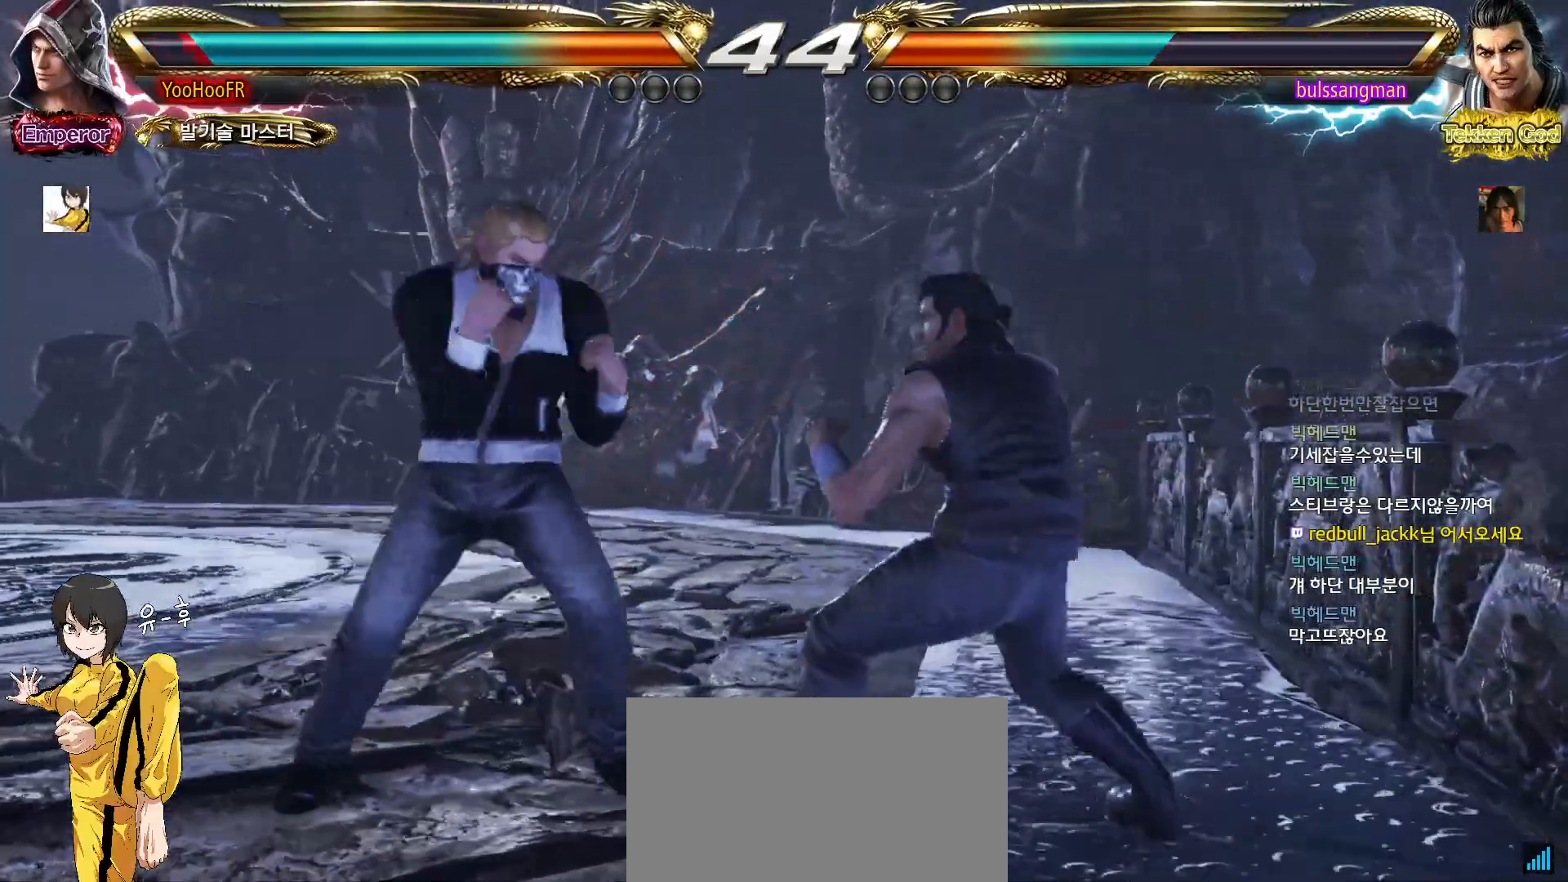
{"buttons": [], "left_stick": "center", "events": [[33, "TRIANGLE", "up"], [67, "SQUARE", "down"], [167, "SQUARE", "up"], [333, "TRIANGLE", "down"], [433, "TRIANGLE", "up"]]}
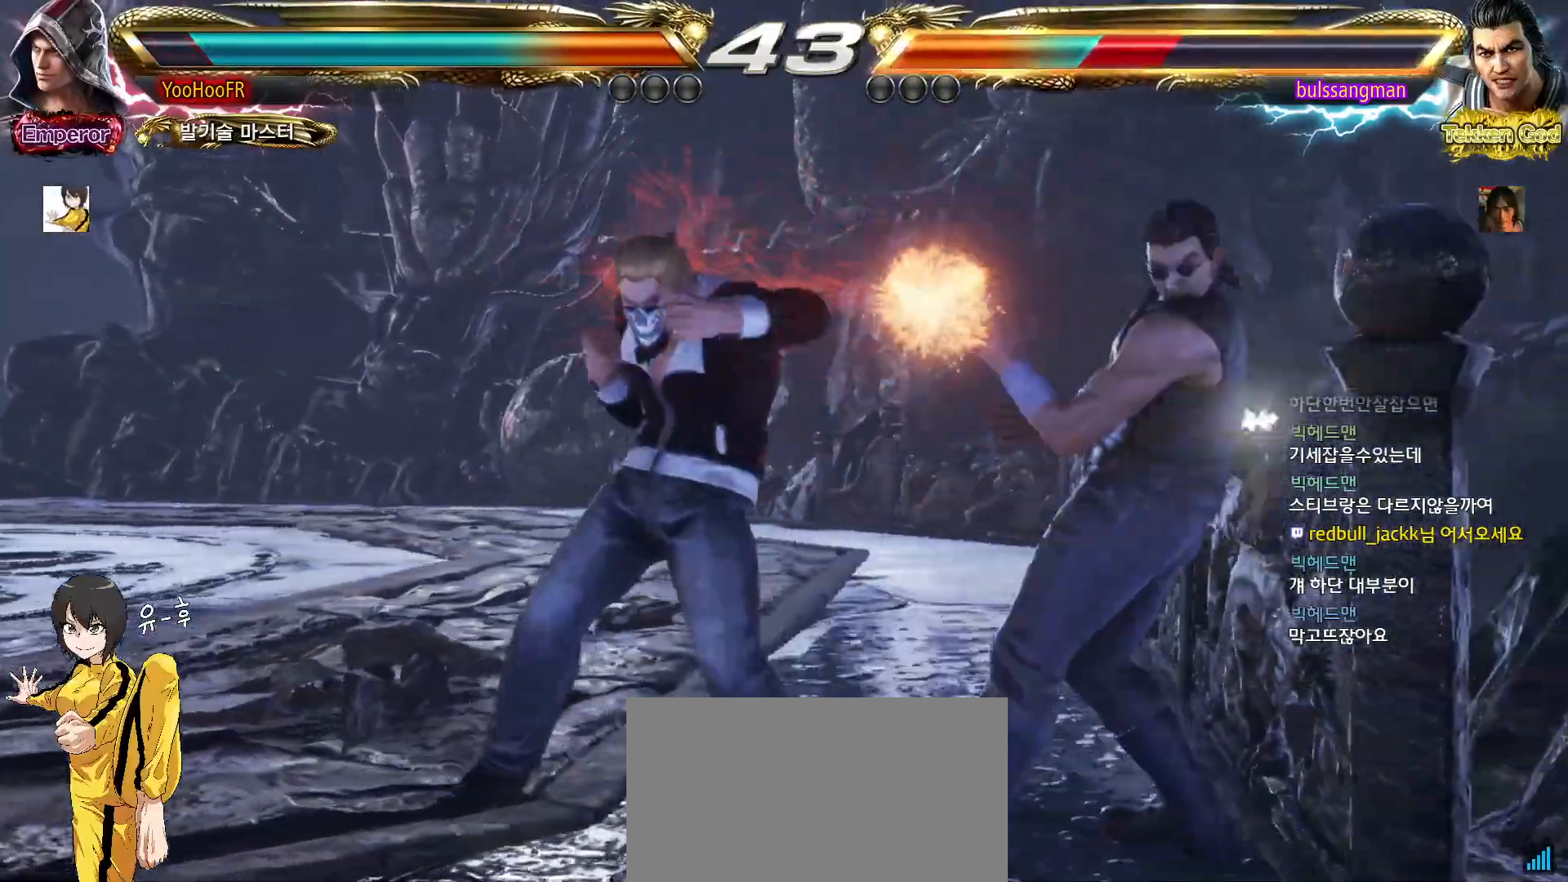
{"buttons": [], "left_stick": "center", "events": []}
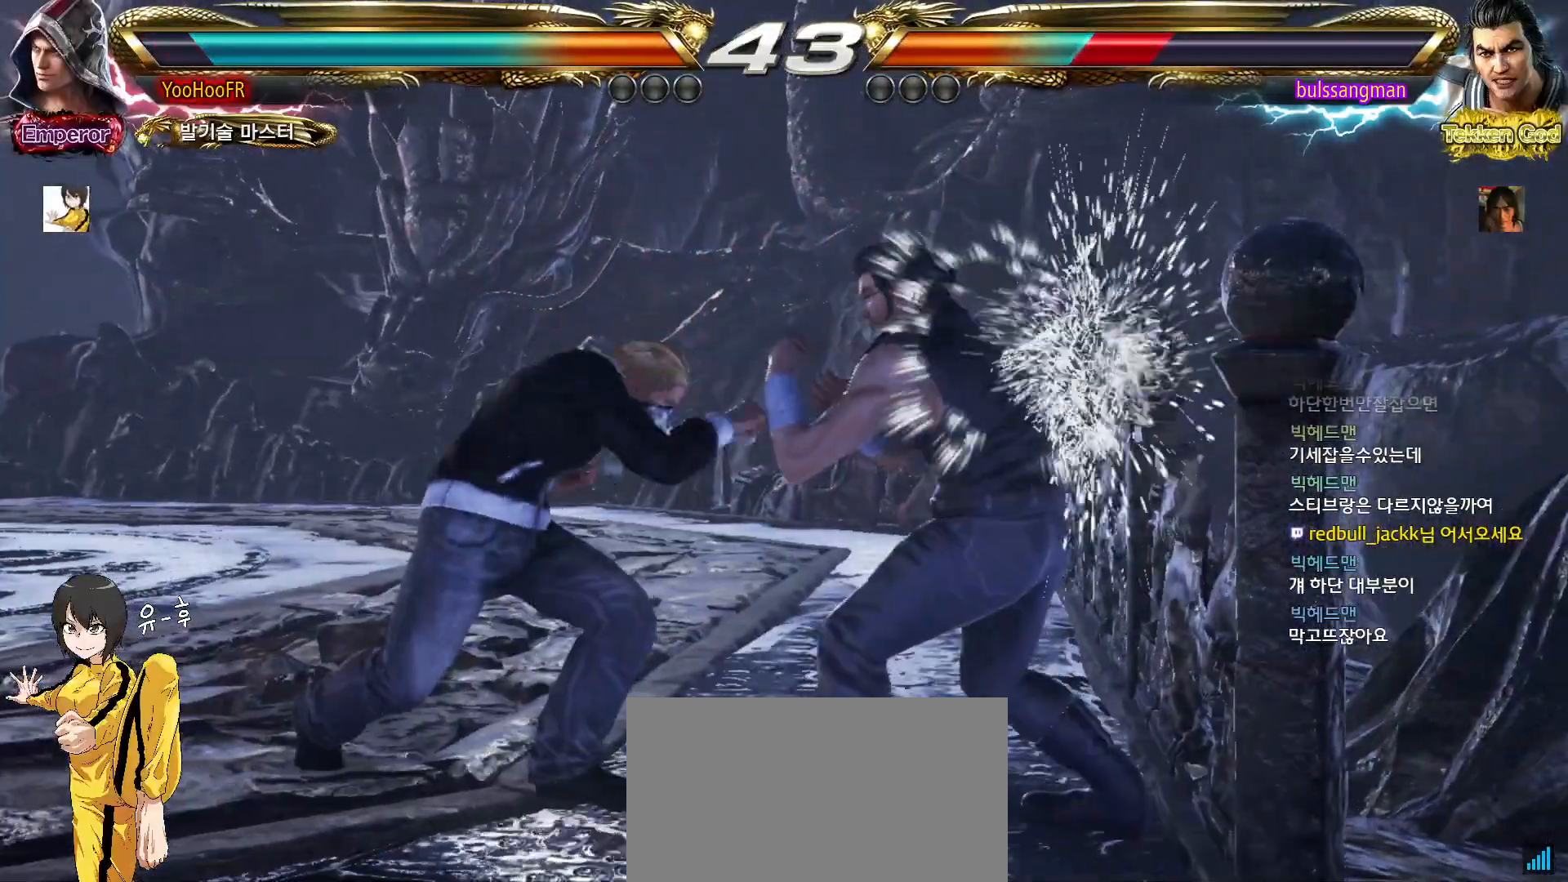
{"buttons": [], "left_stick": "left", "events": [[67, "left_stick", "left"], [150, "left_stick", "center"], [217, "left_stick", "left"]]}
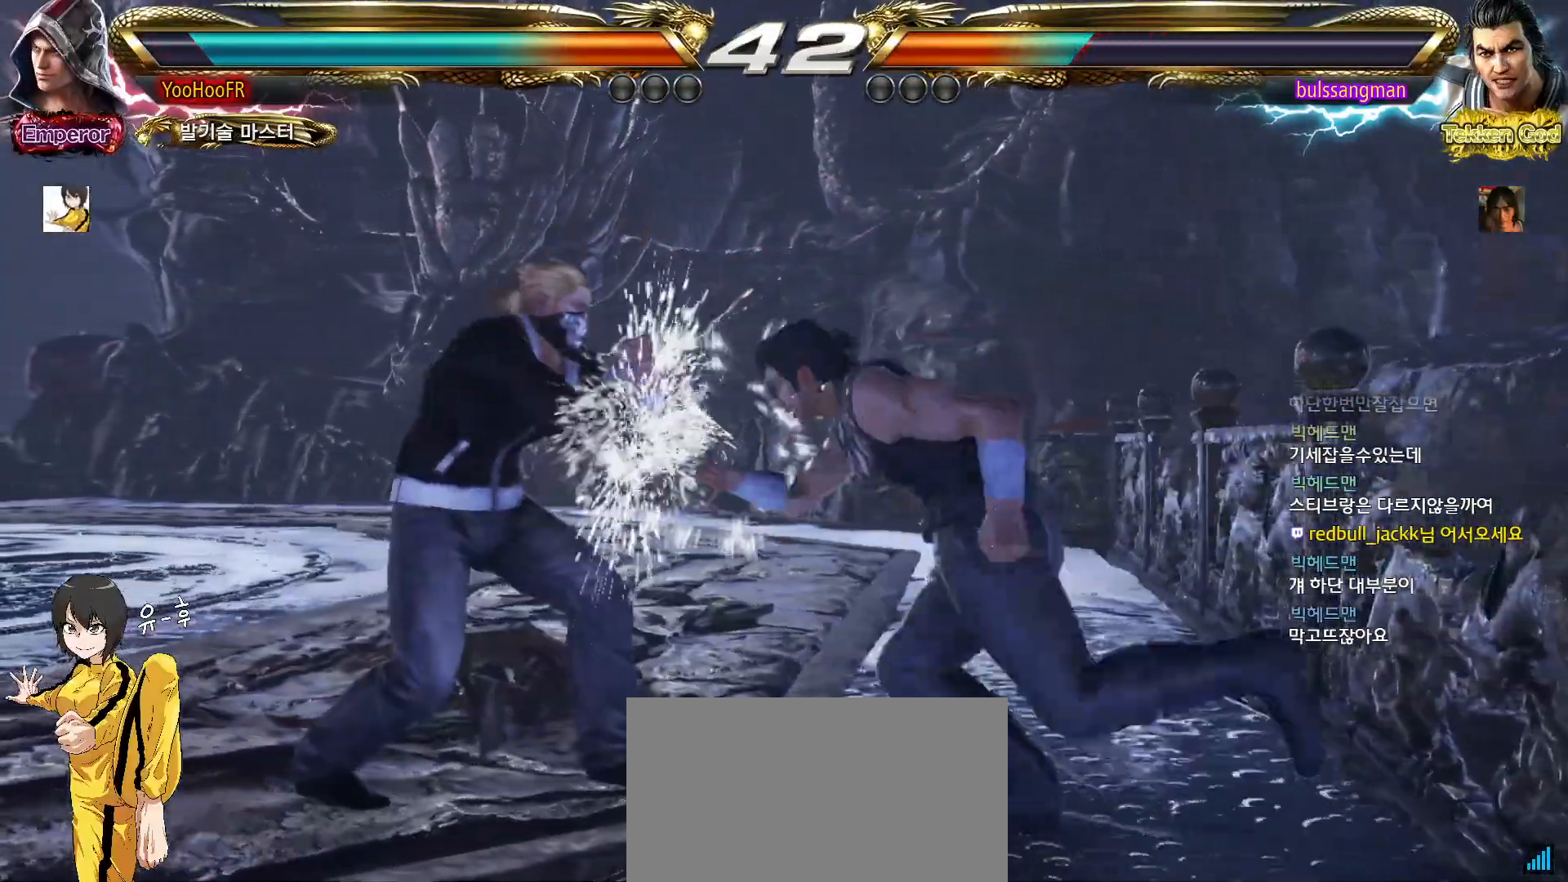
{"buttons": [], "left_stick": "center", "events": [[83, "left_stick", "center"], [167, "left_stick", "left"], [417, "left_stick", "center"]]}
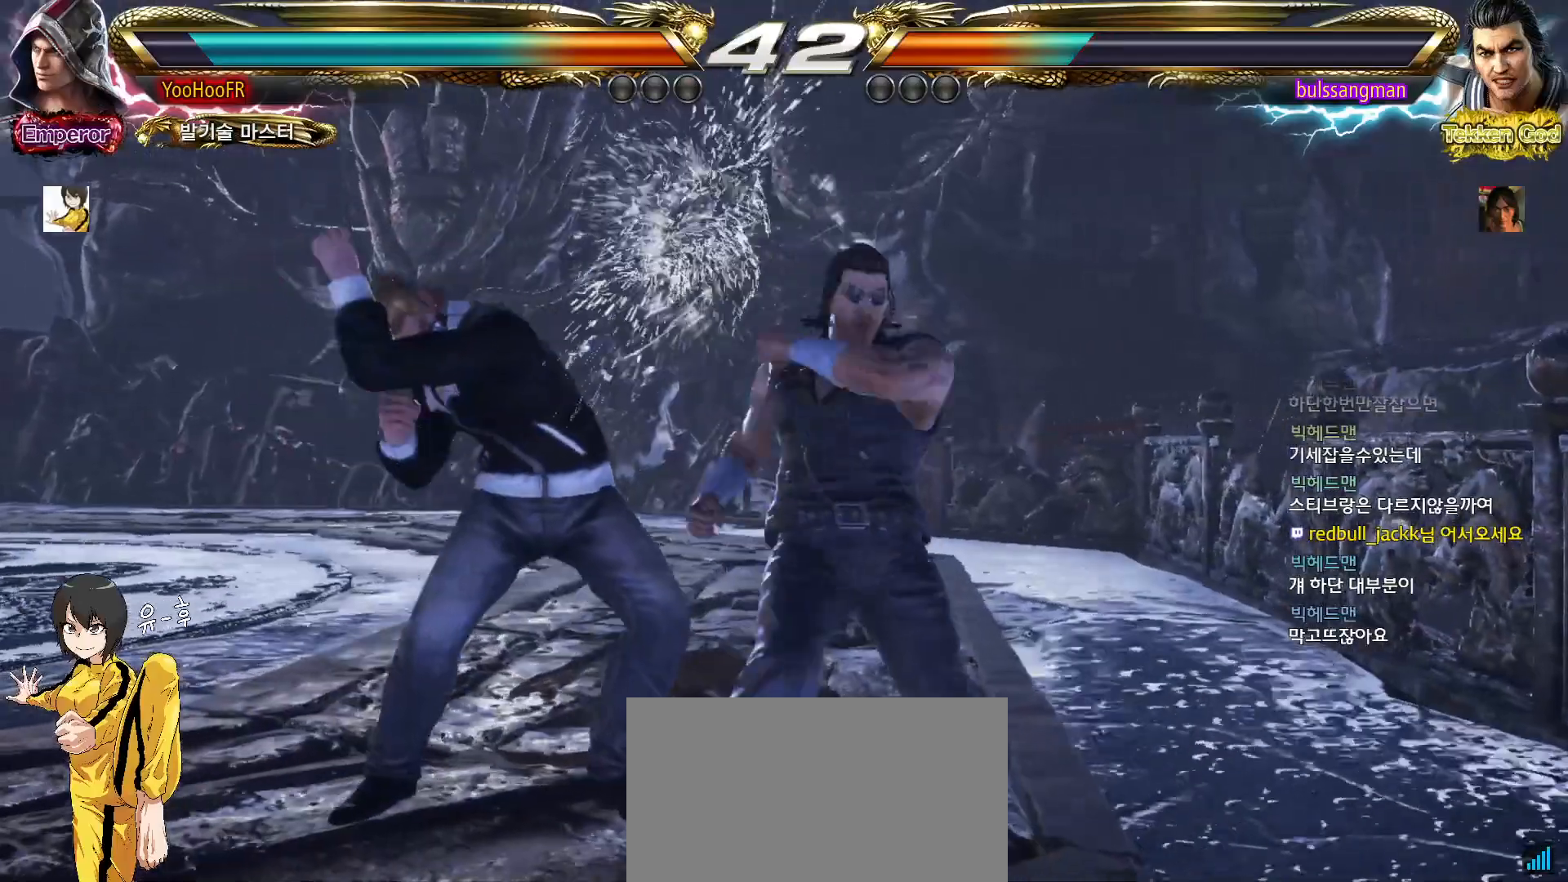
{"buttons": [], "left_stick": "center", "events": [[67, "SQUARE", "down"], [83, "left_stick", "down-left"], [150, "SQUARE", "up"], [433, "left_stick", "center"]]}
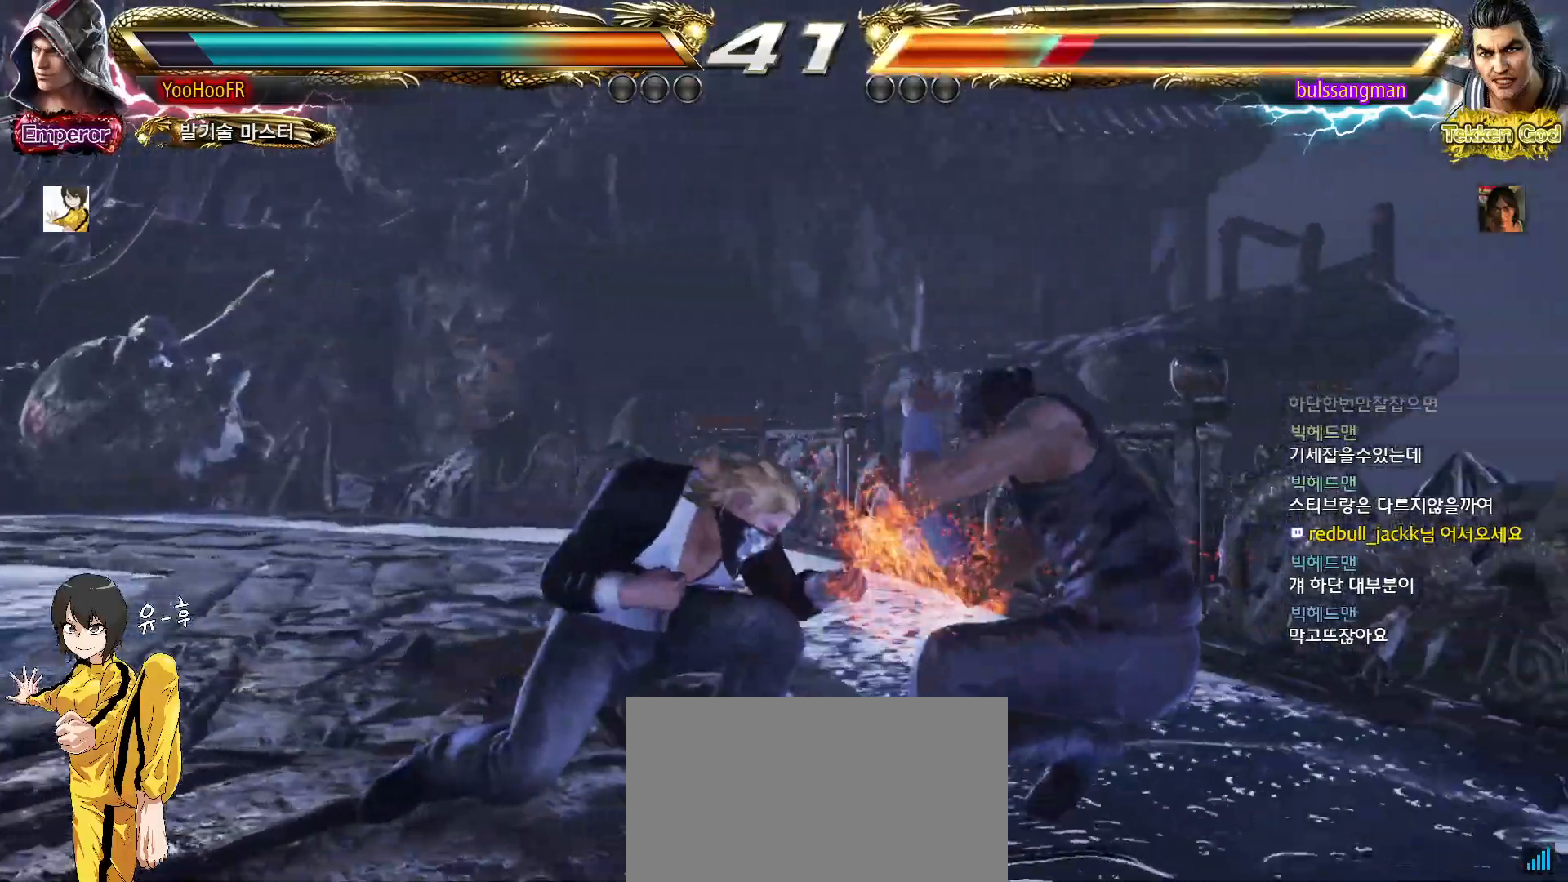
{"buttons": ["CROSS"], "left_stick": "center", "events": [[233, "left_stick", "up"], [317, "left_stick", "center"], [467, "CROSS", "down"]]}
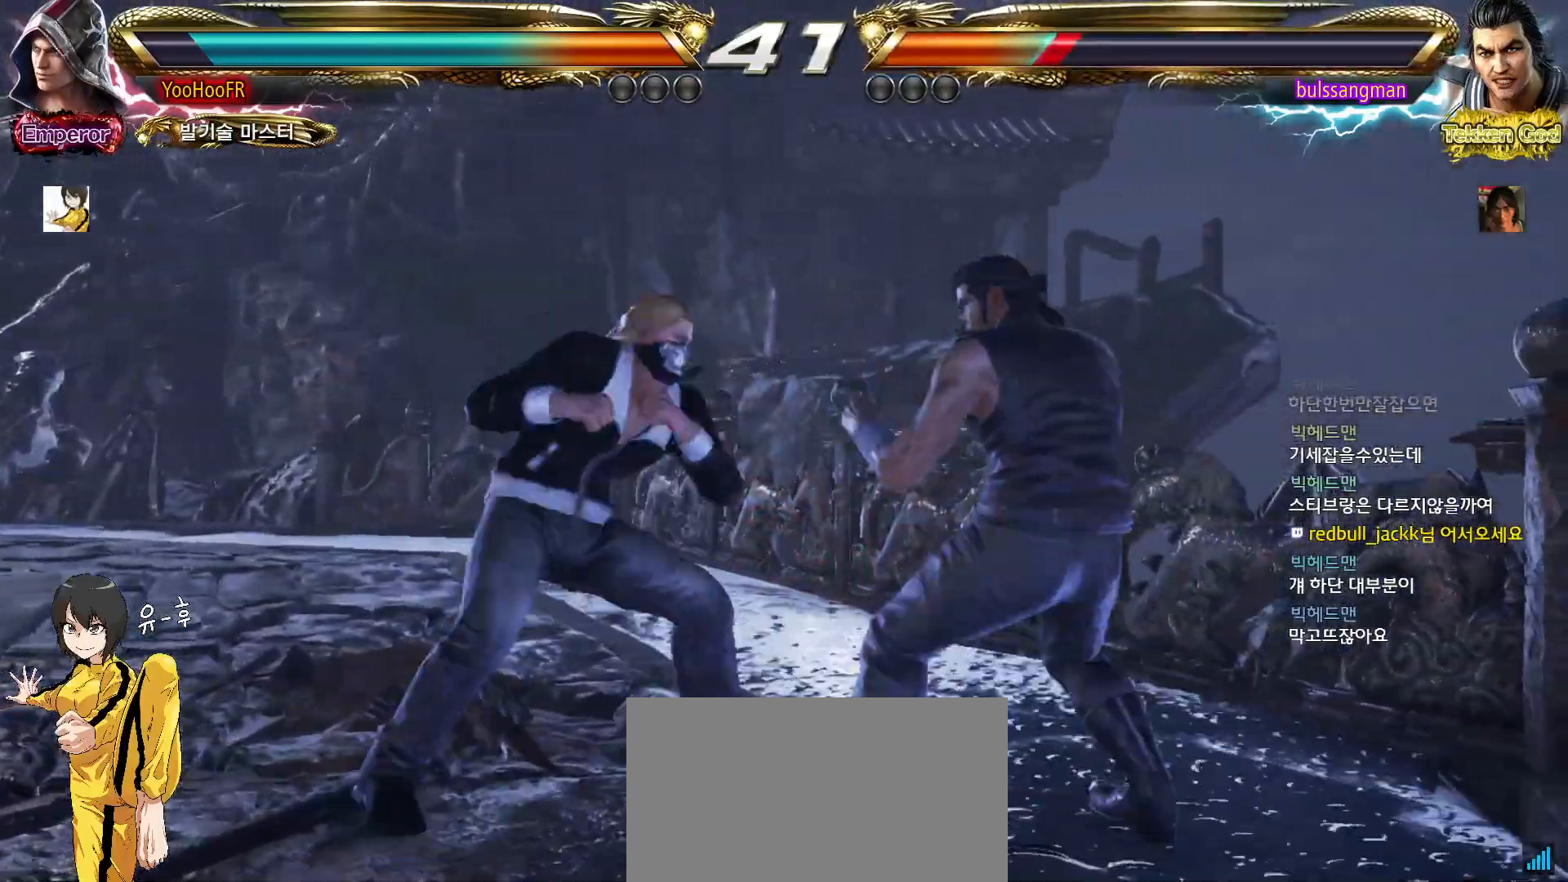
{"buttons": [], "left_stick": "left", "events": [[50, "CROSS", "up"], [117, "SQUARE", "down"], [200, "SQUARE", "up"], [250, "left_stick", "left"]]}
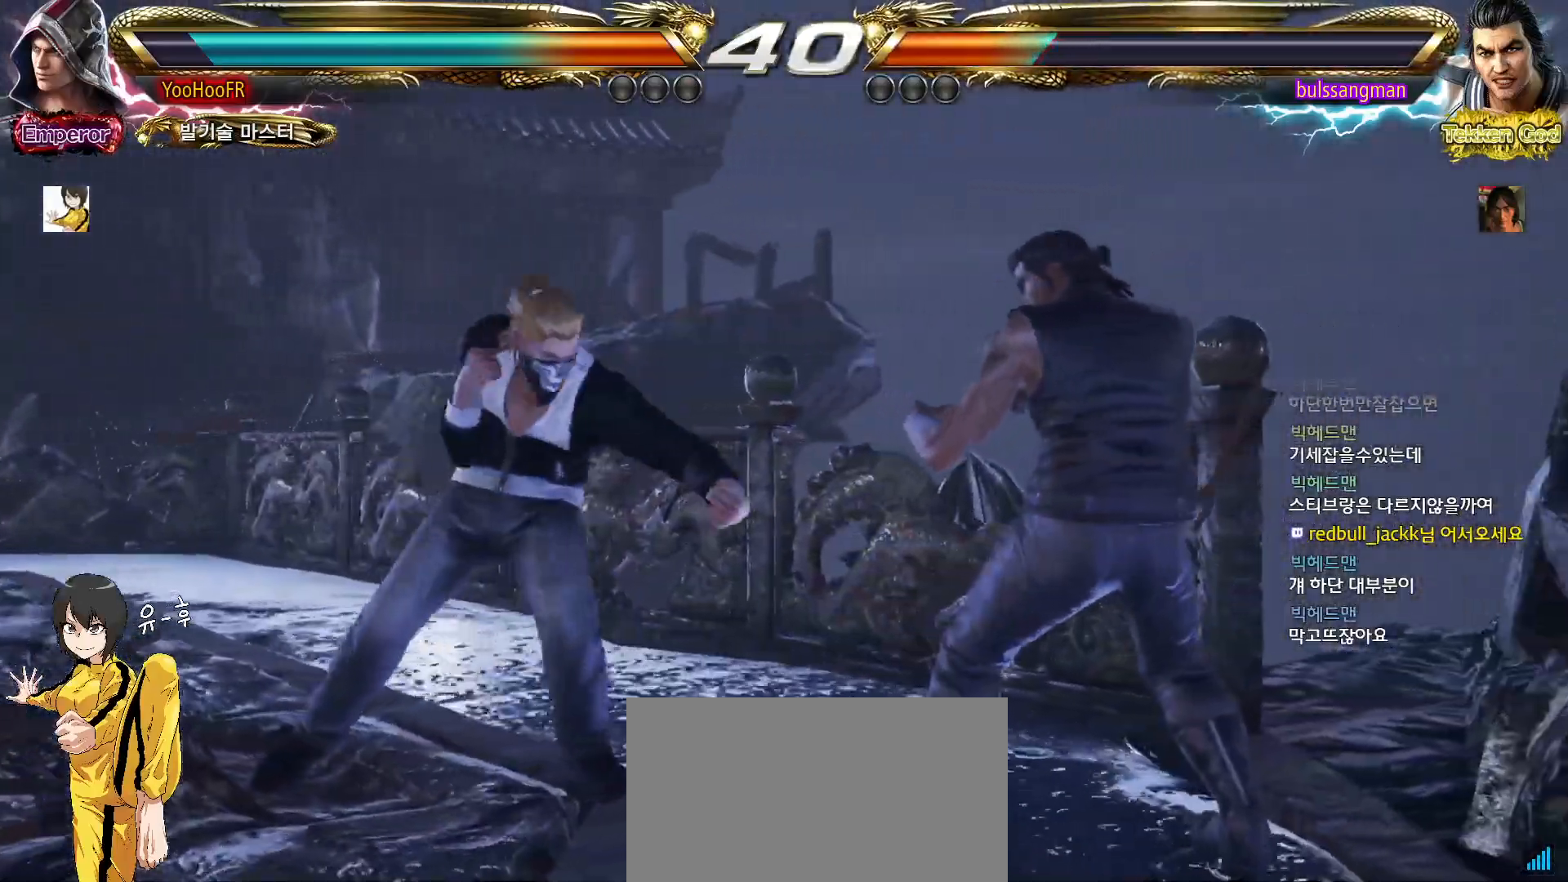
{"buttons": [], "left_stick": "left", "events": [[200, "left_stick", "down-left"], [350, "left_stick", "center"], [400, "left_stick", "left"]]}
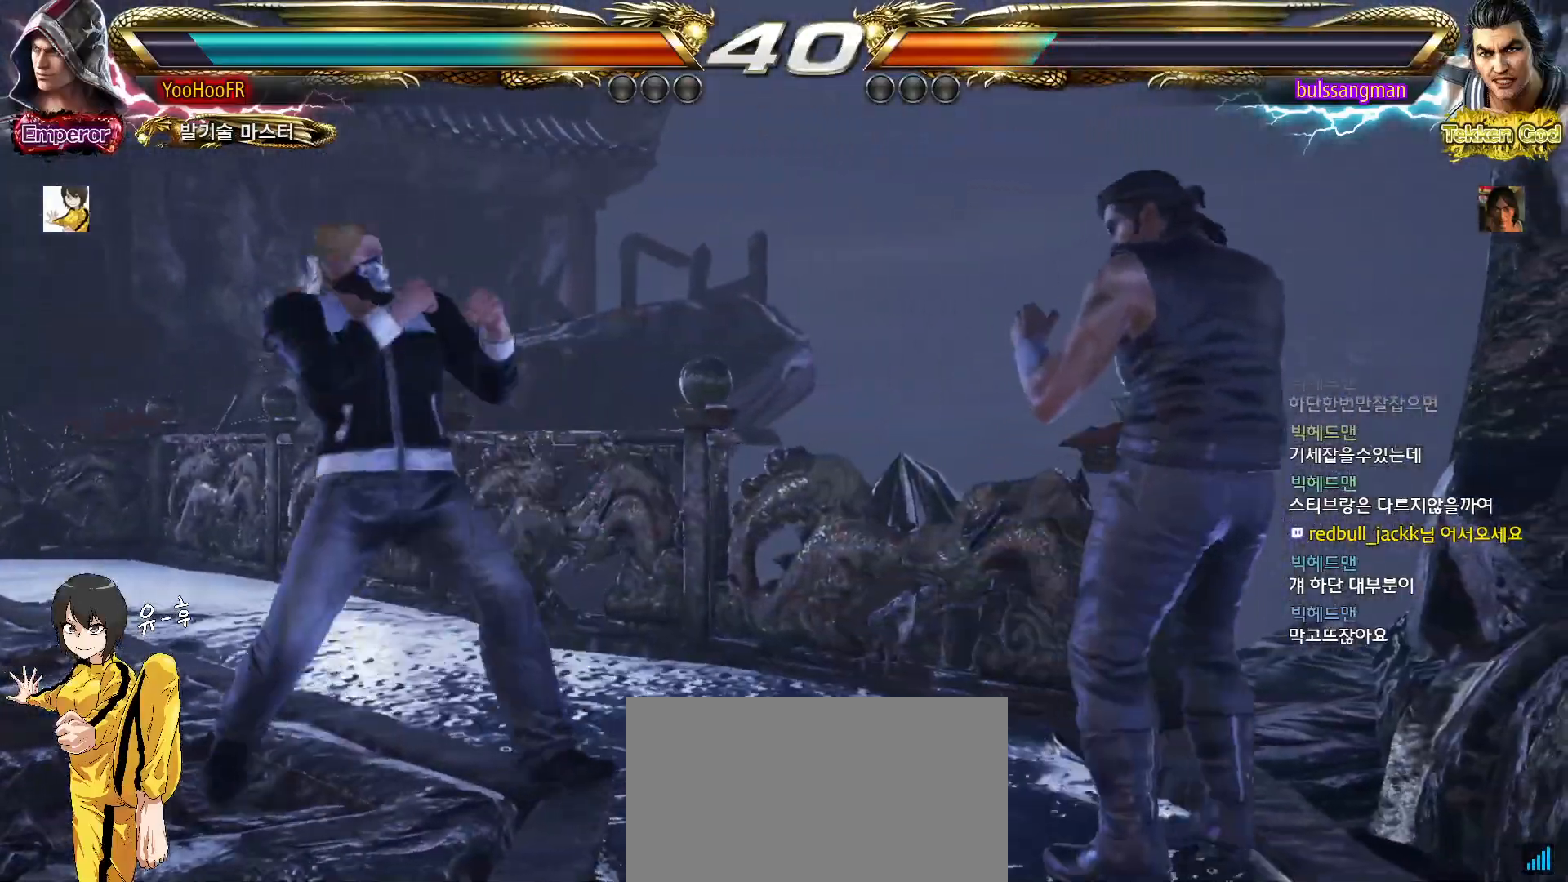
{"buttons": [], "left_stick": "center", "events": [[150, "left_stick", "center"]]}
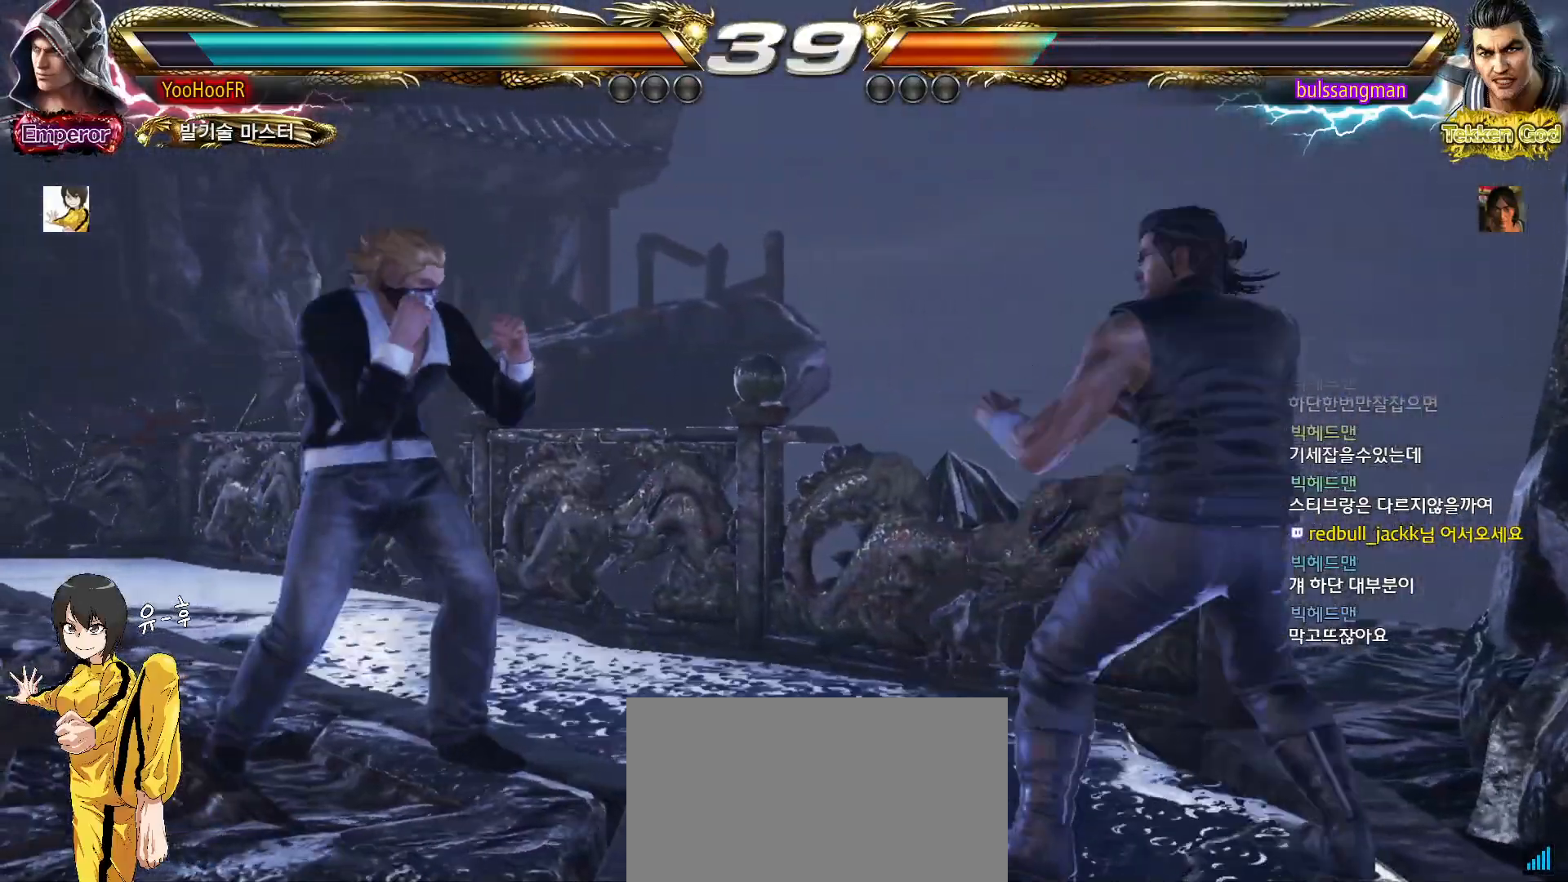
{"buttons": [], "left_stick": "left", "events": [[133, "left_stick", "left"], [217, "left_stick", "center"], [267, "left_stick", "left"]]}
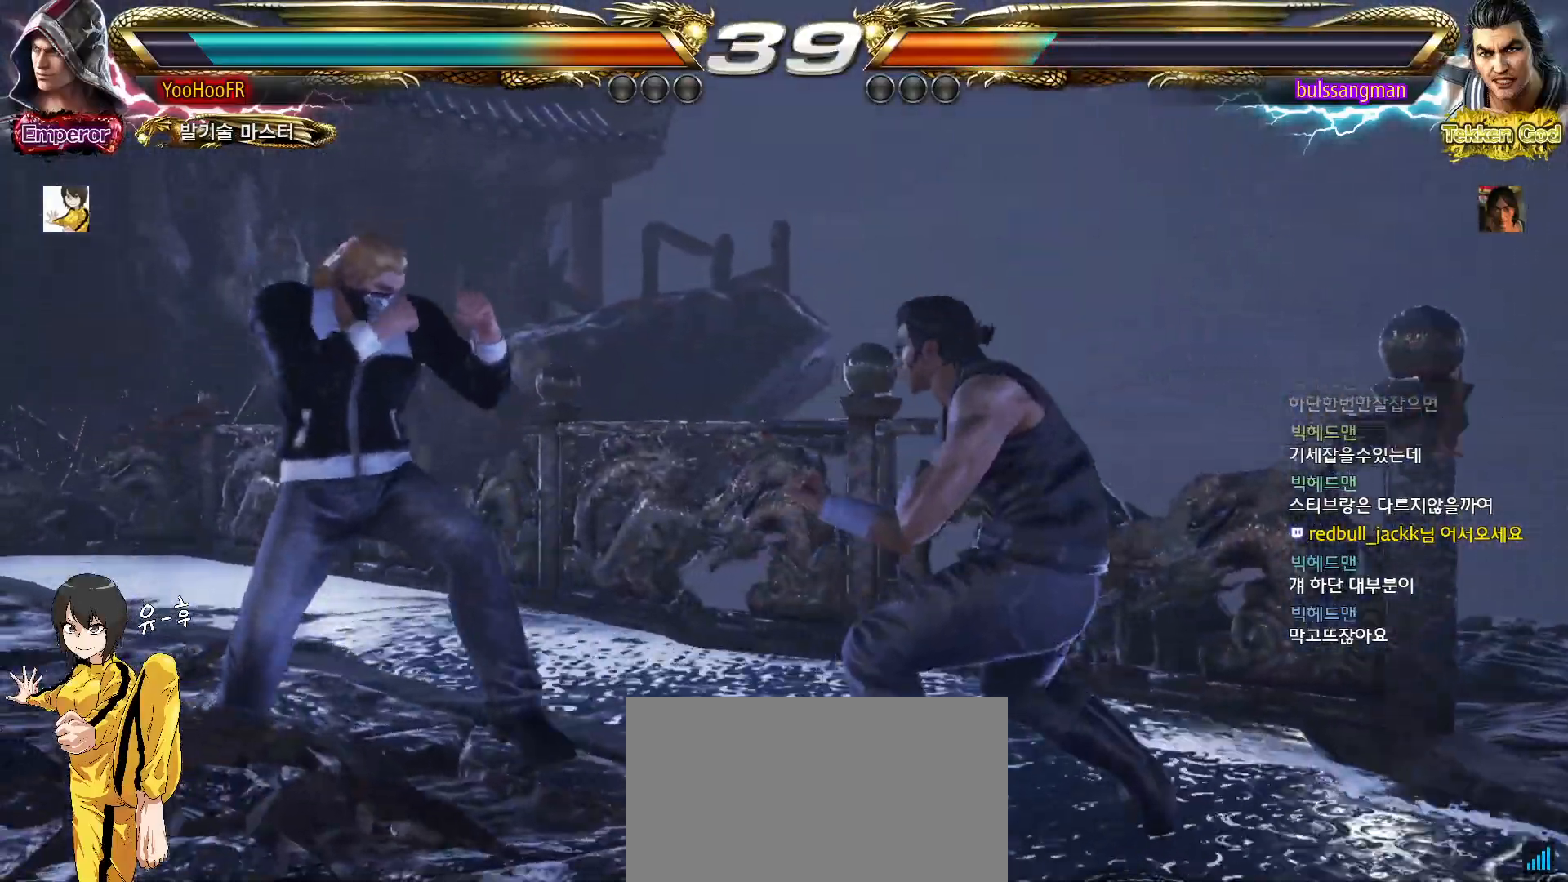
{"buttons": [], "left_stick": "center", "events": [[50, "left_stick", "center"], [67, "SQUARE", "down"], [133, "SQUARE", "up"], [133, "TRIANGLE", "down"], [233, "TRIANGLE", "up"], [283, "SQUARE", "down"], [367, "SQUARE", "up"]]}
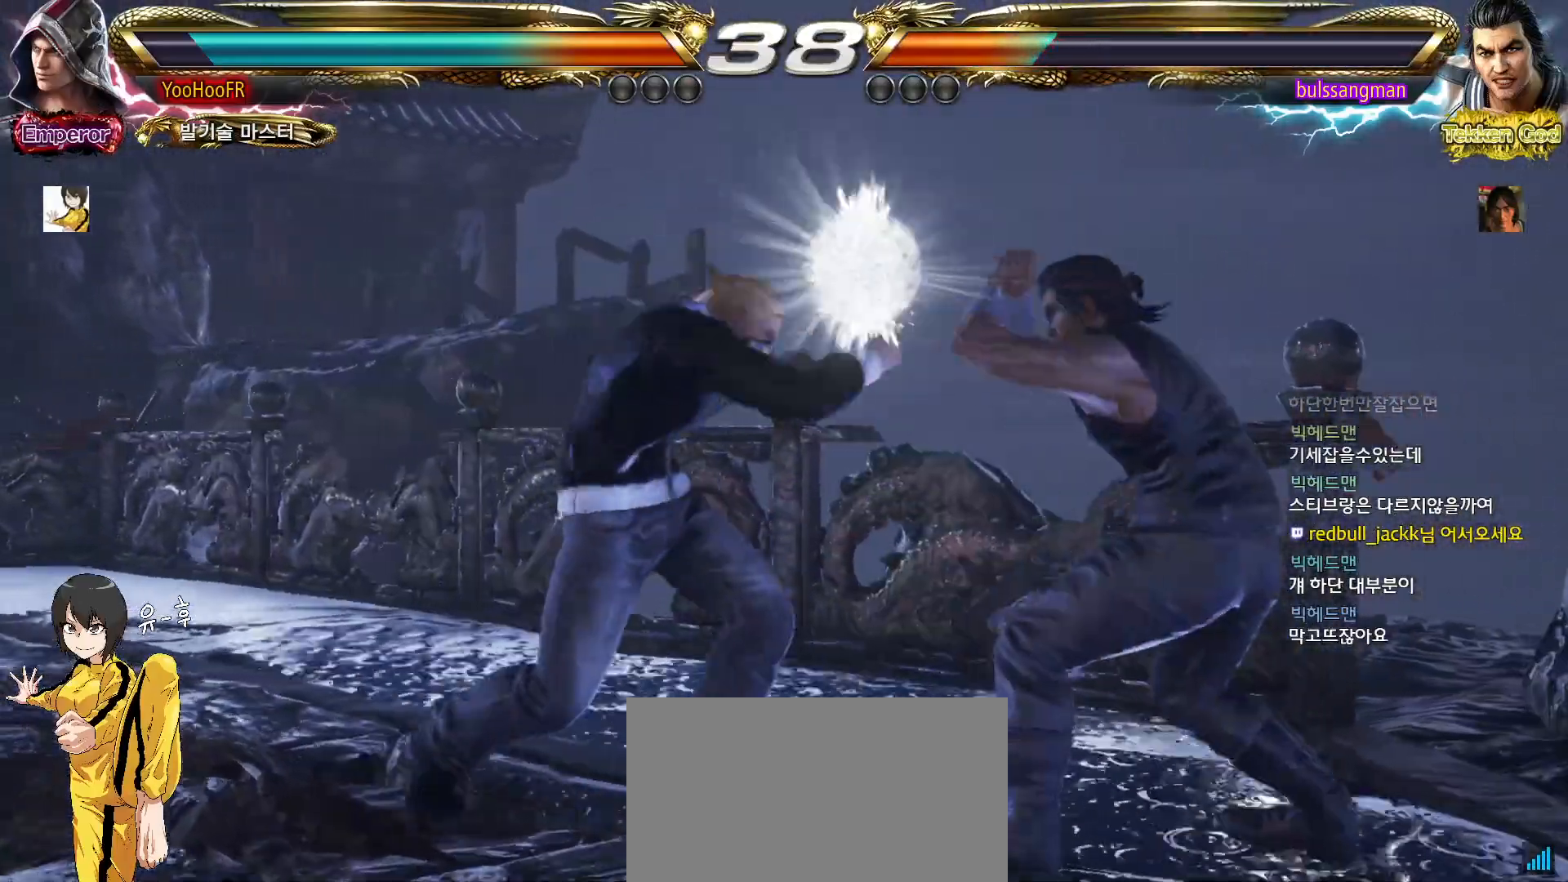
{"buttons": [], "left_stick": "center", "events": [[333, "left_stick", "down"], [433, "left_stick", "center"]]}
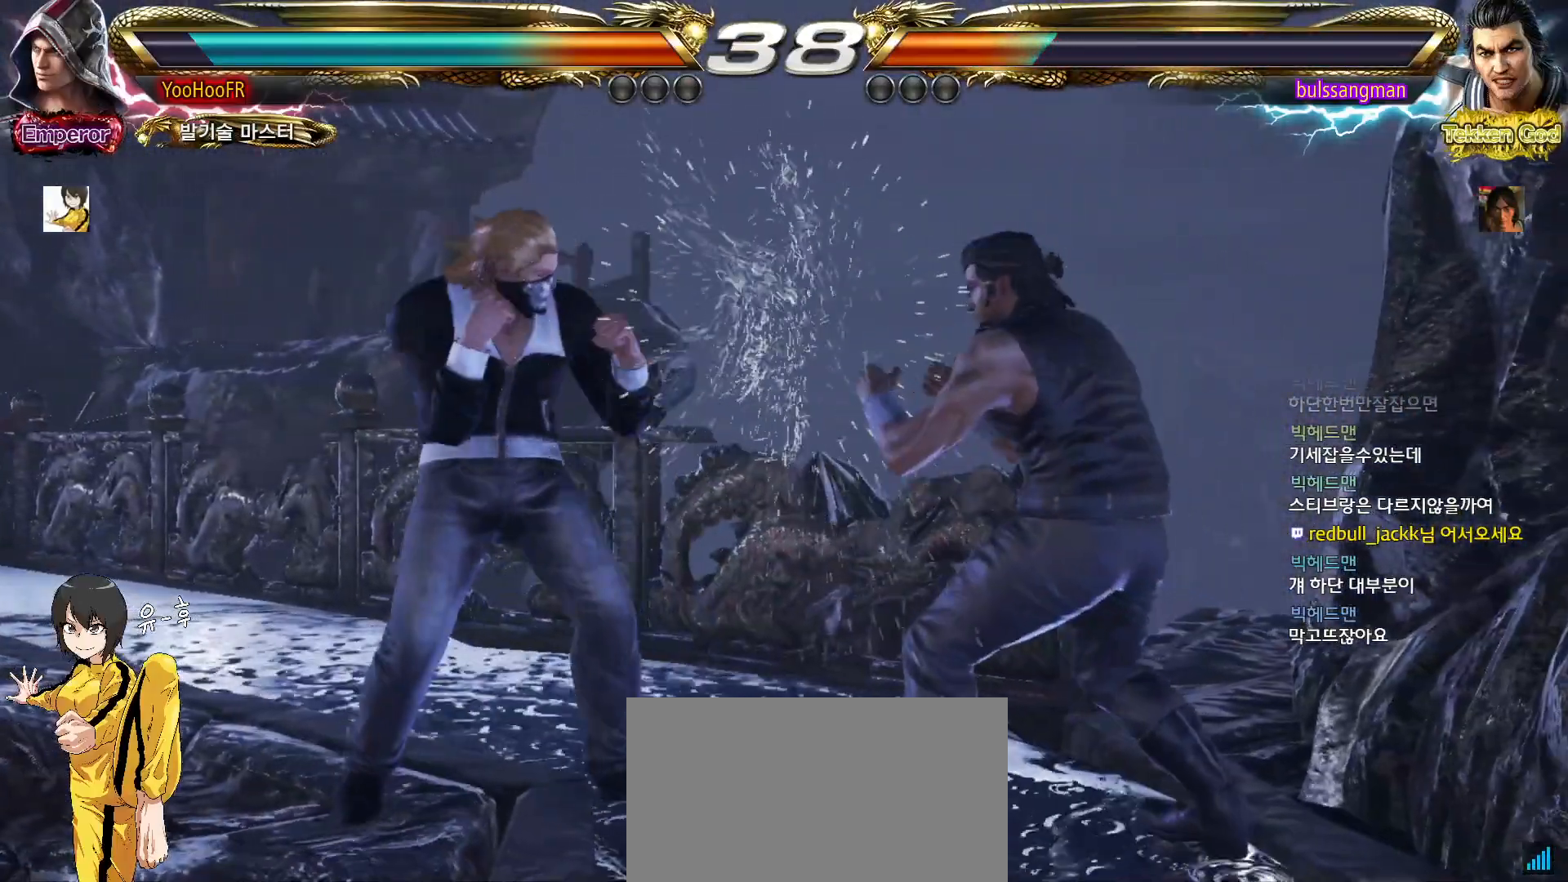
{"buttons": [], "left_stick": "left", "events": [[150, "left_stick", "down-left"], [300, "left_stick", "left"], [417, "left_stick", "center"], [483, "left_stick", "left"]]}
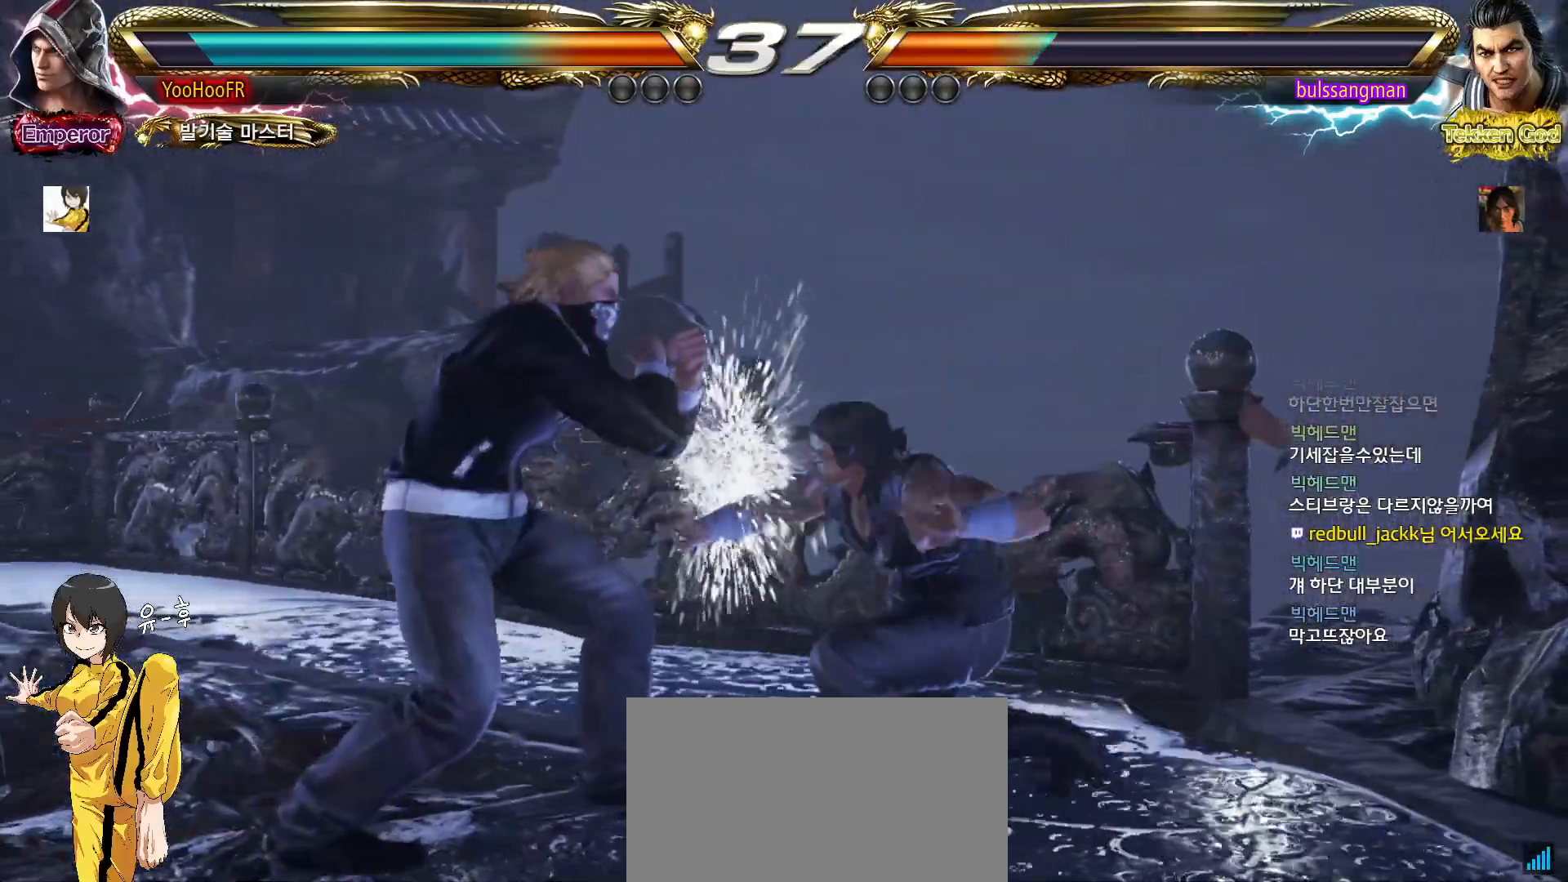
{"buttons": [], "left_stick": "left", "events": [[217, "left_stick", "down-left"], [383, "left_stick", "center"], [483, "left_stick", "left"]]}
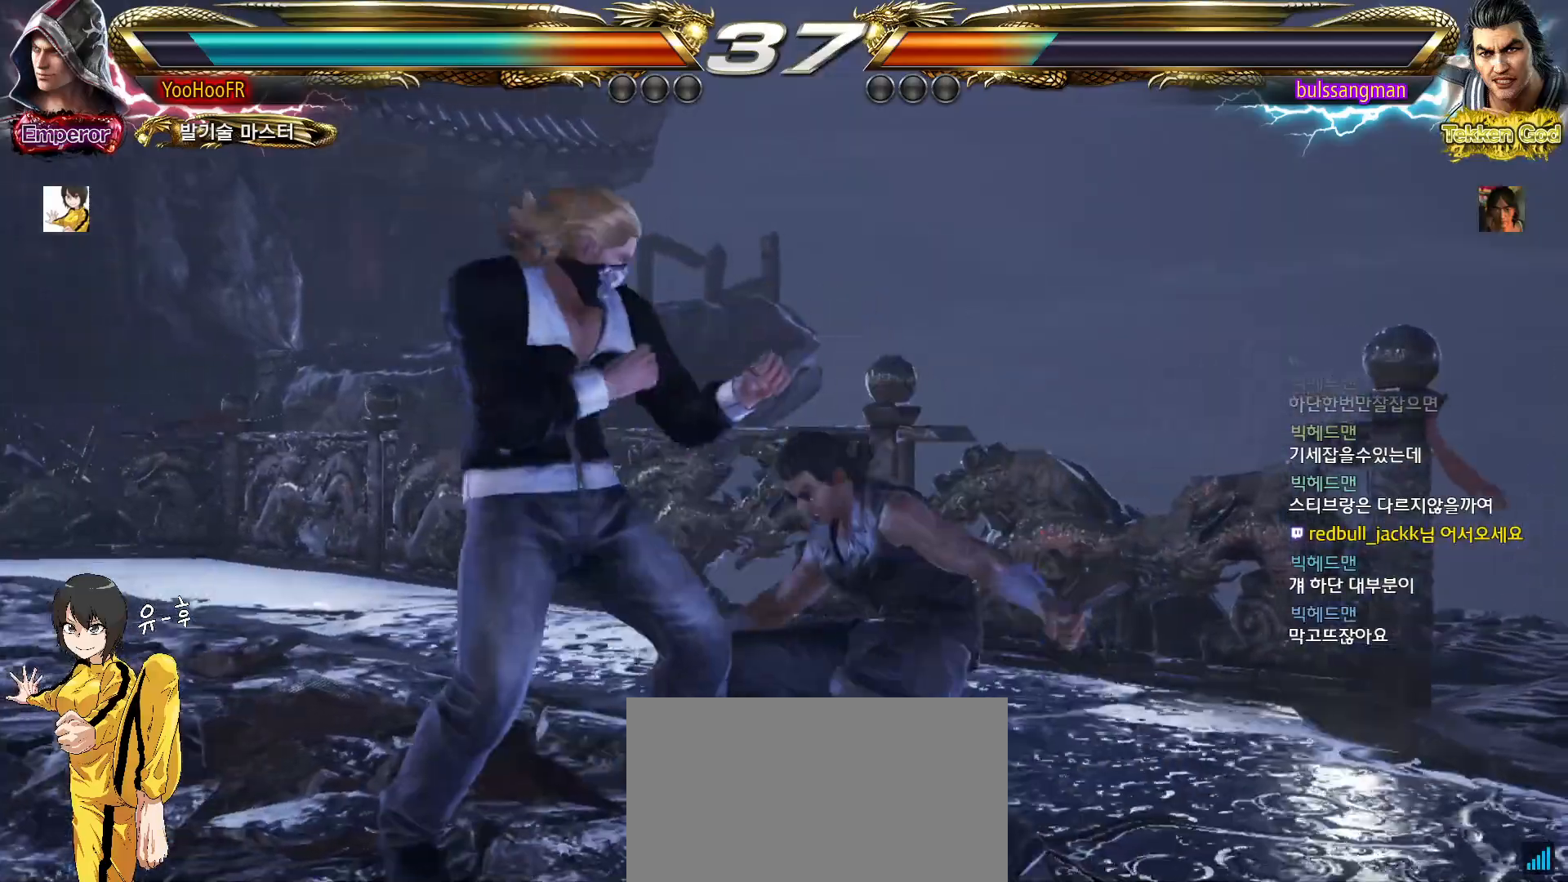
{"buttons": [], "left_stick": "center", "events": [[317, "left_stick", "center"]]}
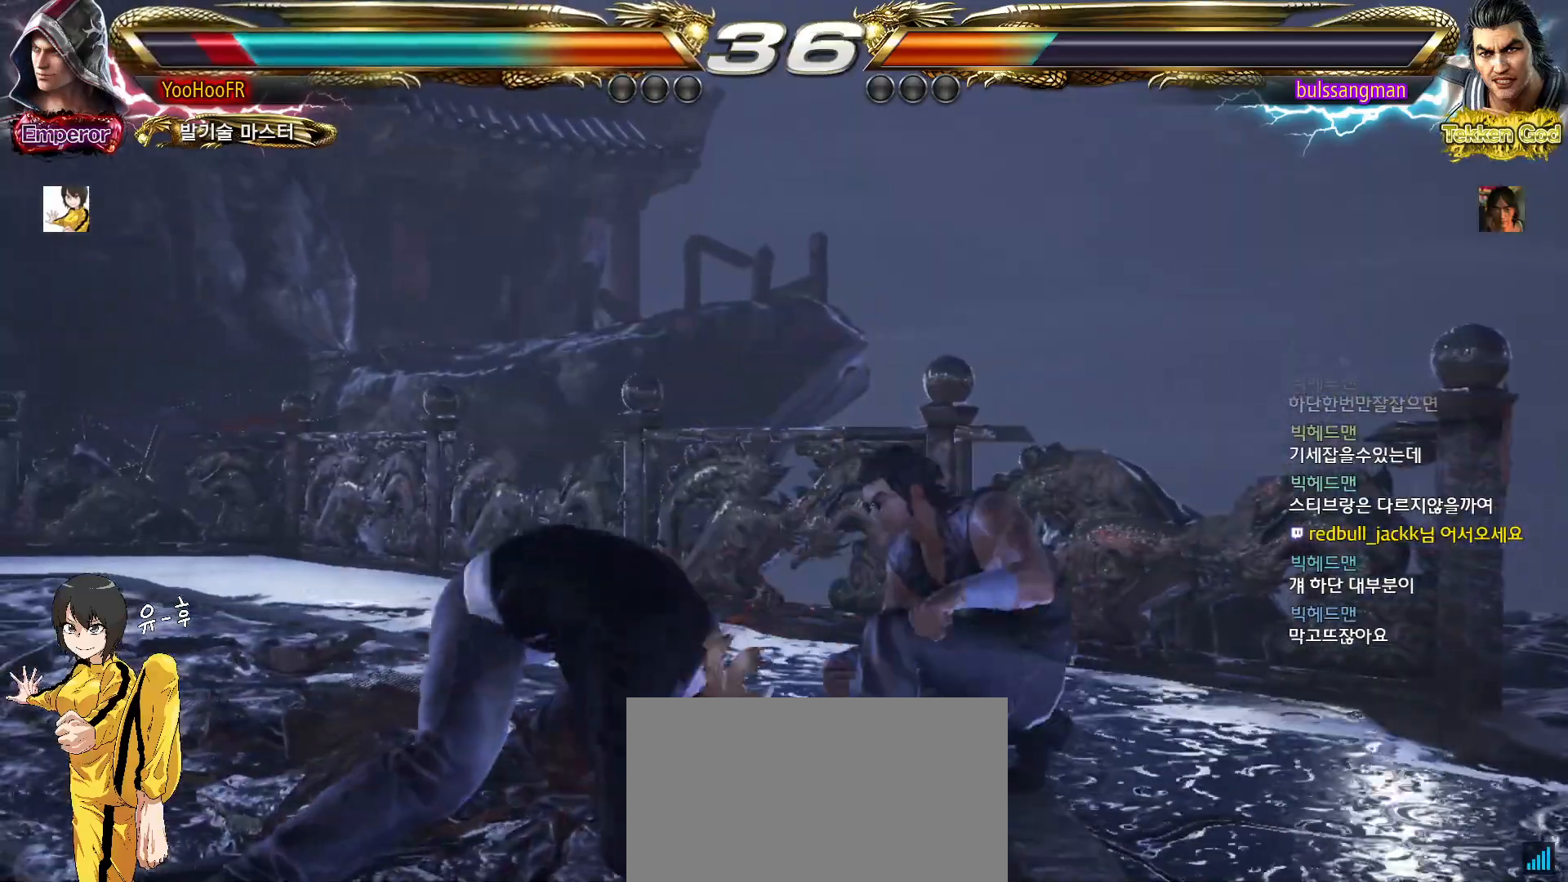
{"buttons": [], "left_stick": "center", "events": [[50, "left_stick", "left"], [117, "left_stick", "center"], [183, "left_stick", "left"], [467, "left_stick", "center"]]}
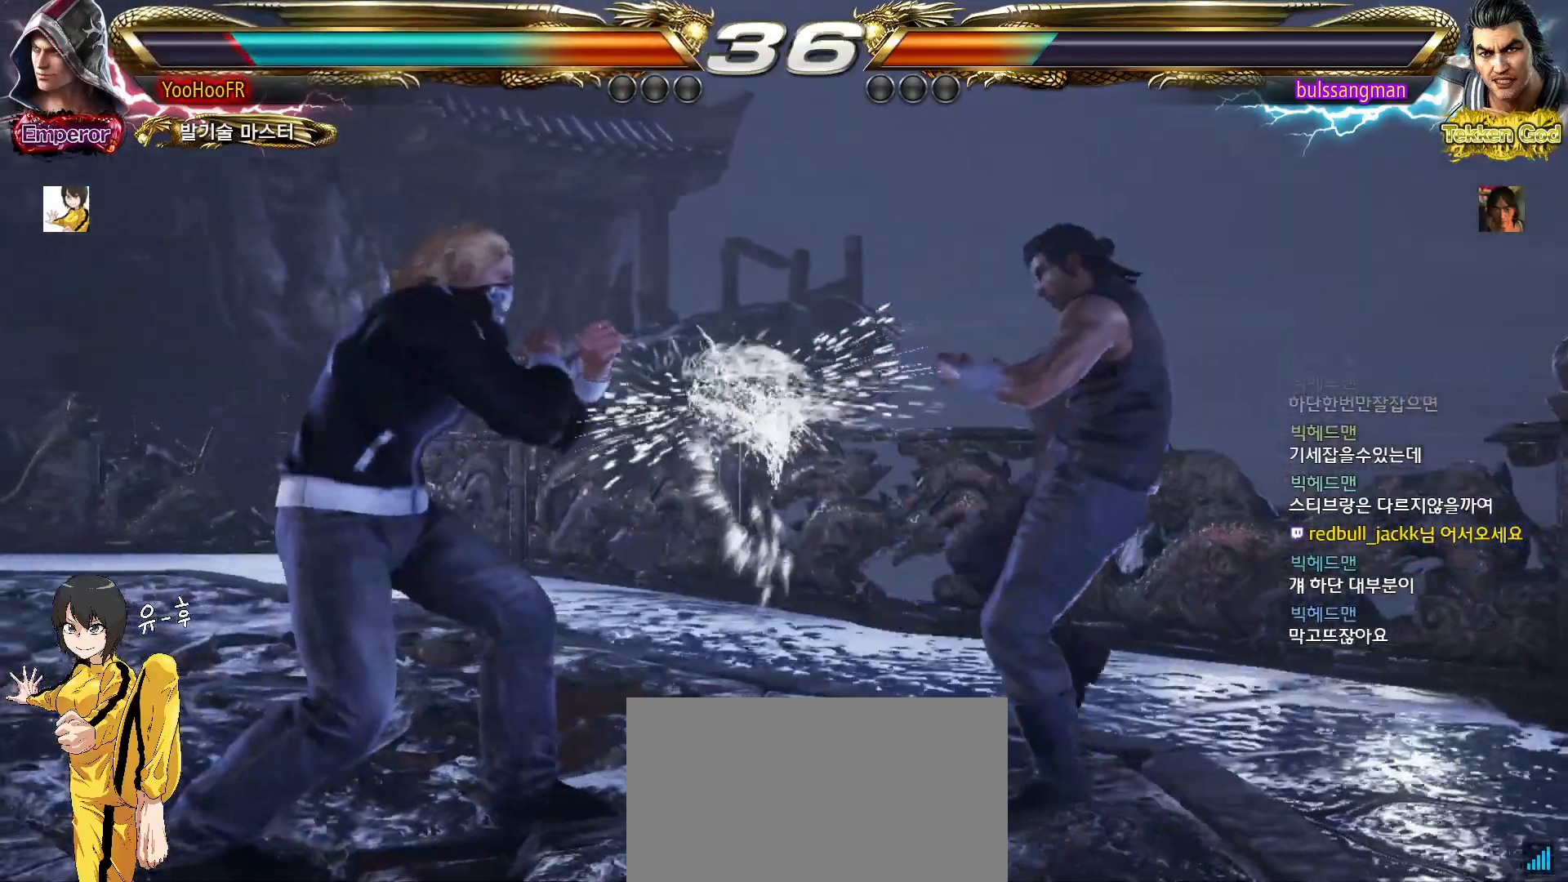
{"buttons": [], "left_stick": "center", "events": [[67, "left_stick", "left"], [117, "left_stick", "center"], [183, "left_stick", "left"], [317, "left_stick", "down-left"], [450, "left_stick", "center"]]}
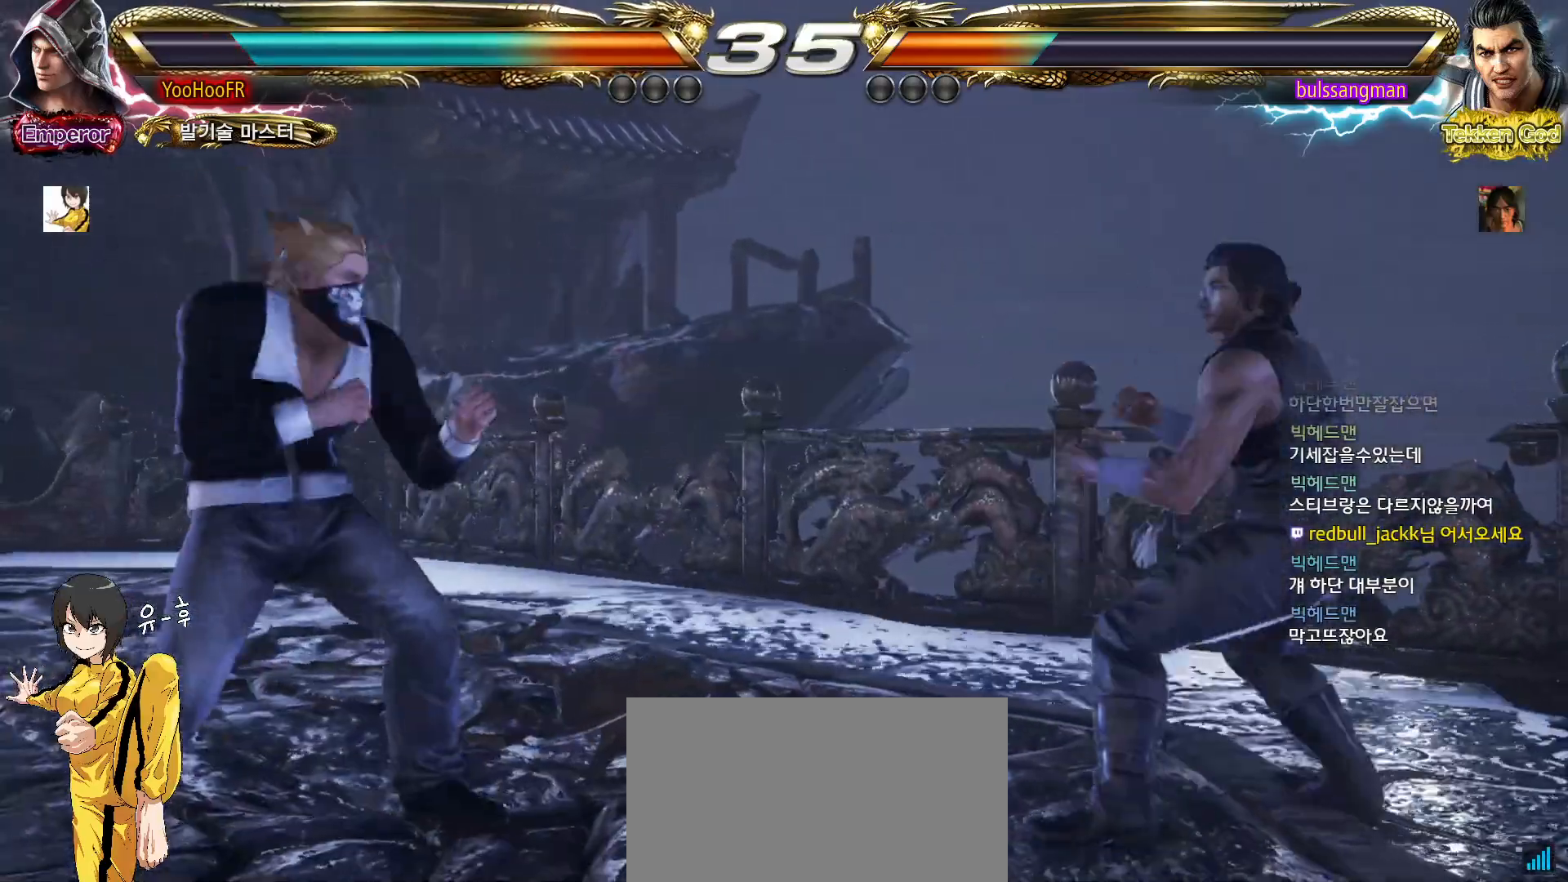
{"buttons": [], "left_stick": "left", "events": [[17, "left_stick", "right"], [83, "left_stick", "center"], [250, "left_stick", "right"], [367, "left_stick", "left"], [417, "left_stick", "center"], [483, "left_stick", "left"]]}
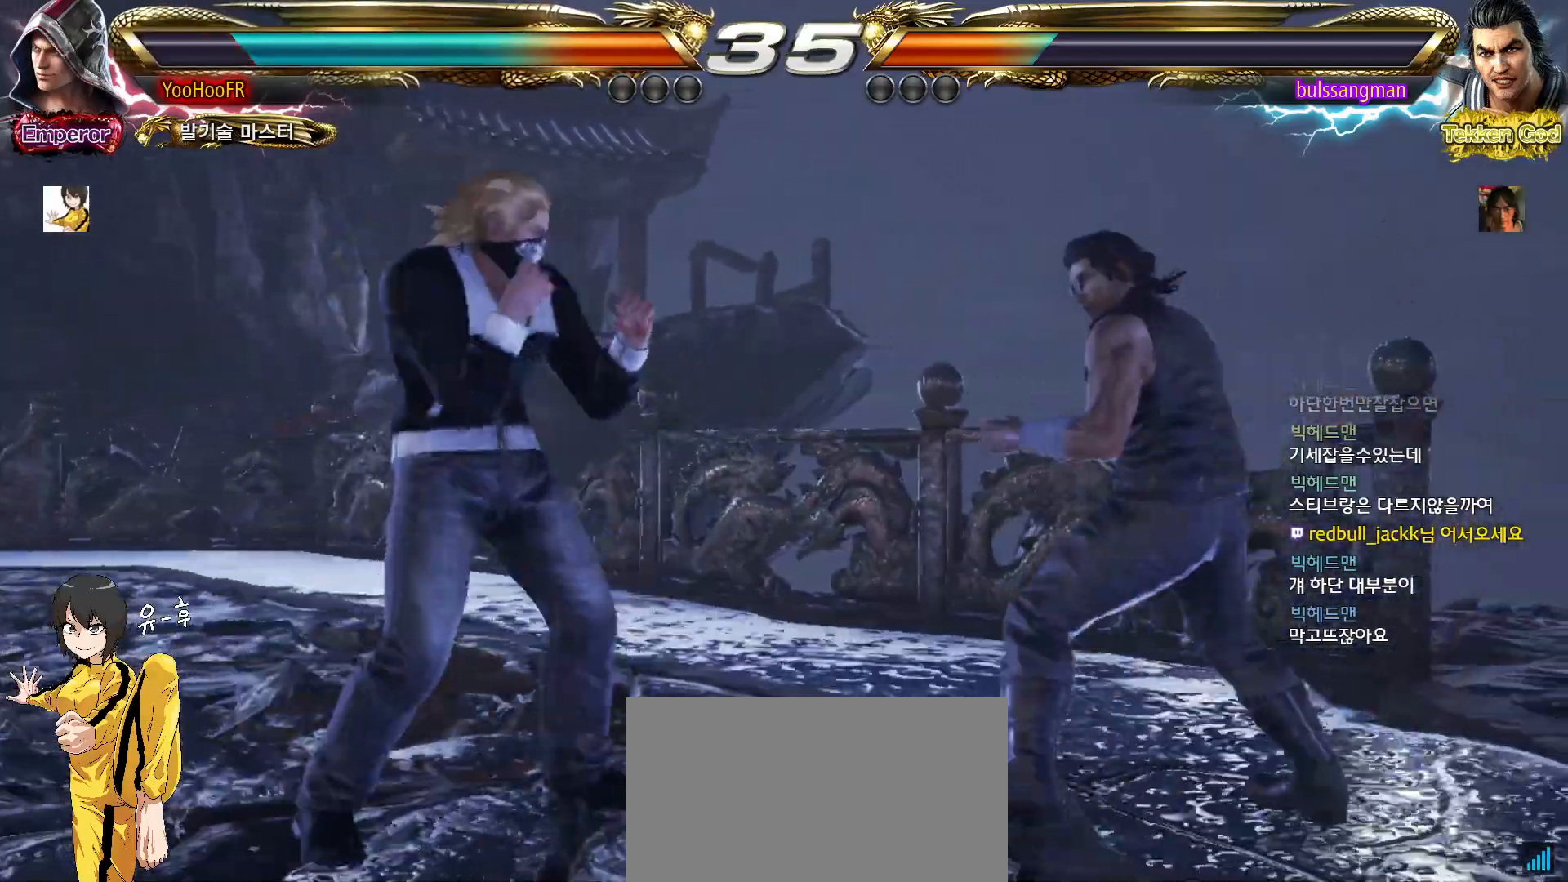
{"buttons": [], "left_stick": "center", "events": [[383, "left_stick", "center"]]}